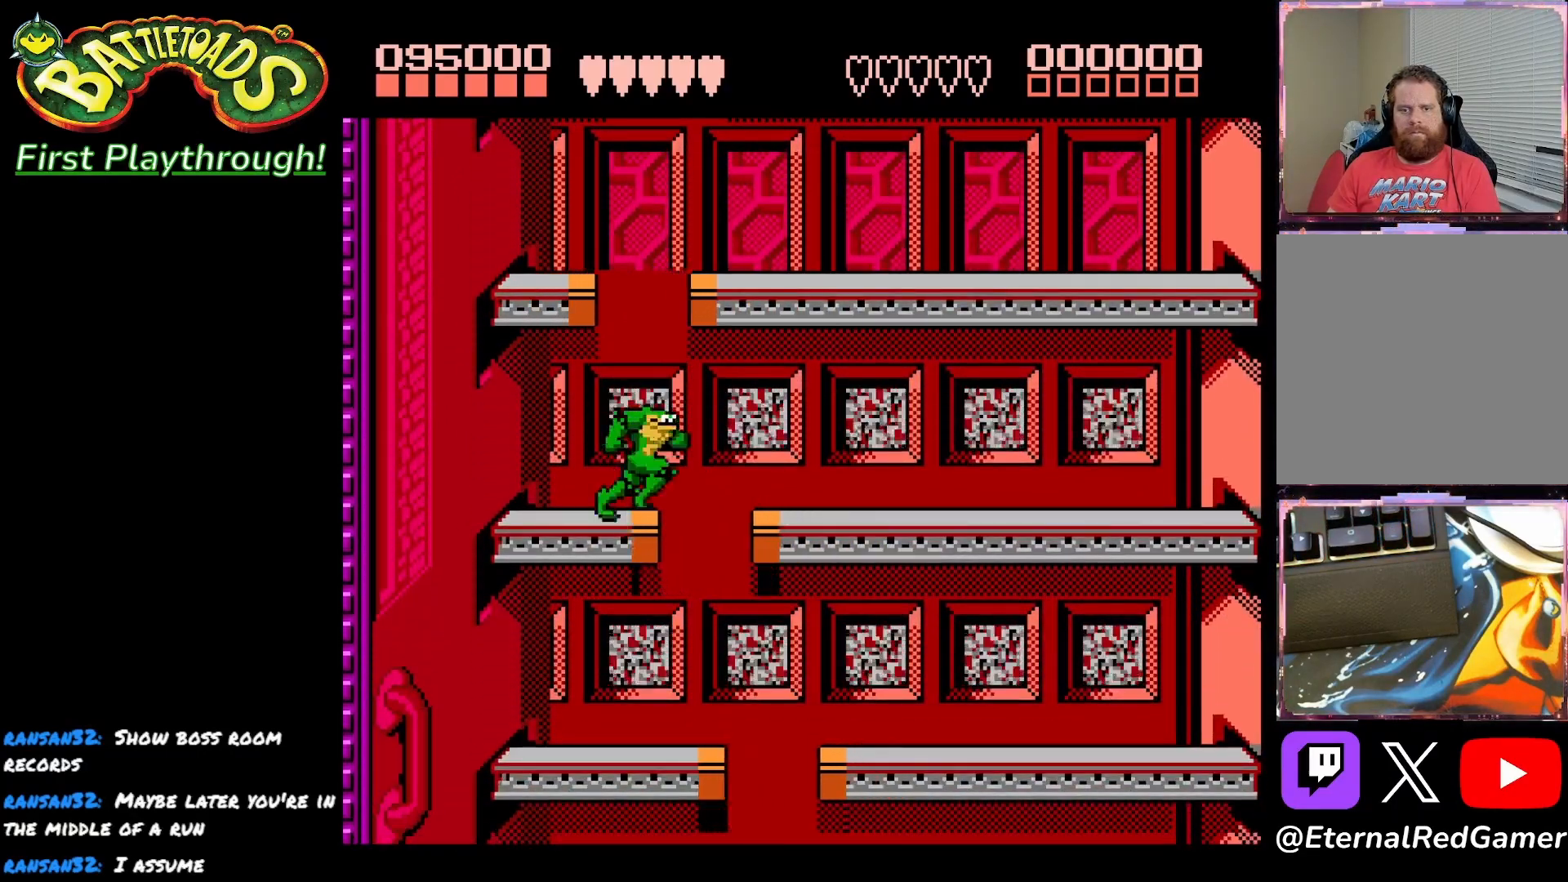
Gameplay with a controller (Xbox layout); each line is a JSON object with the inputs held at the frame after it. "events" lists button and stick changes between this image and that frame as [ms after this image, input, new state], when the widget could be followed in between. Not read: left_stick.
{"buttons": ["DPAD_LEFT"], "right_stick": "center", "events": [[67, "DPAD_RIGHT", "up"], [350, "DPAD_LEFT", "down"]]}
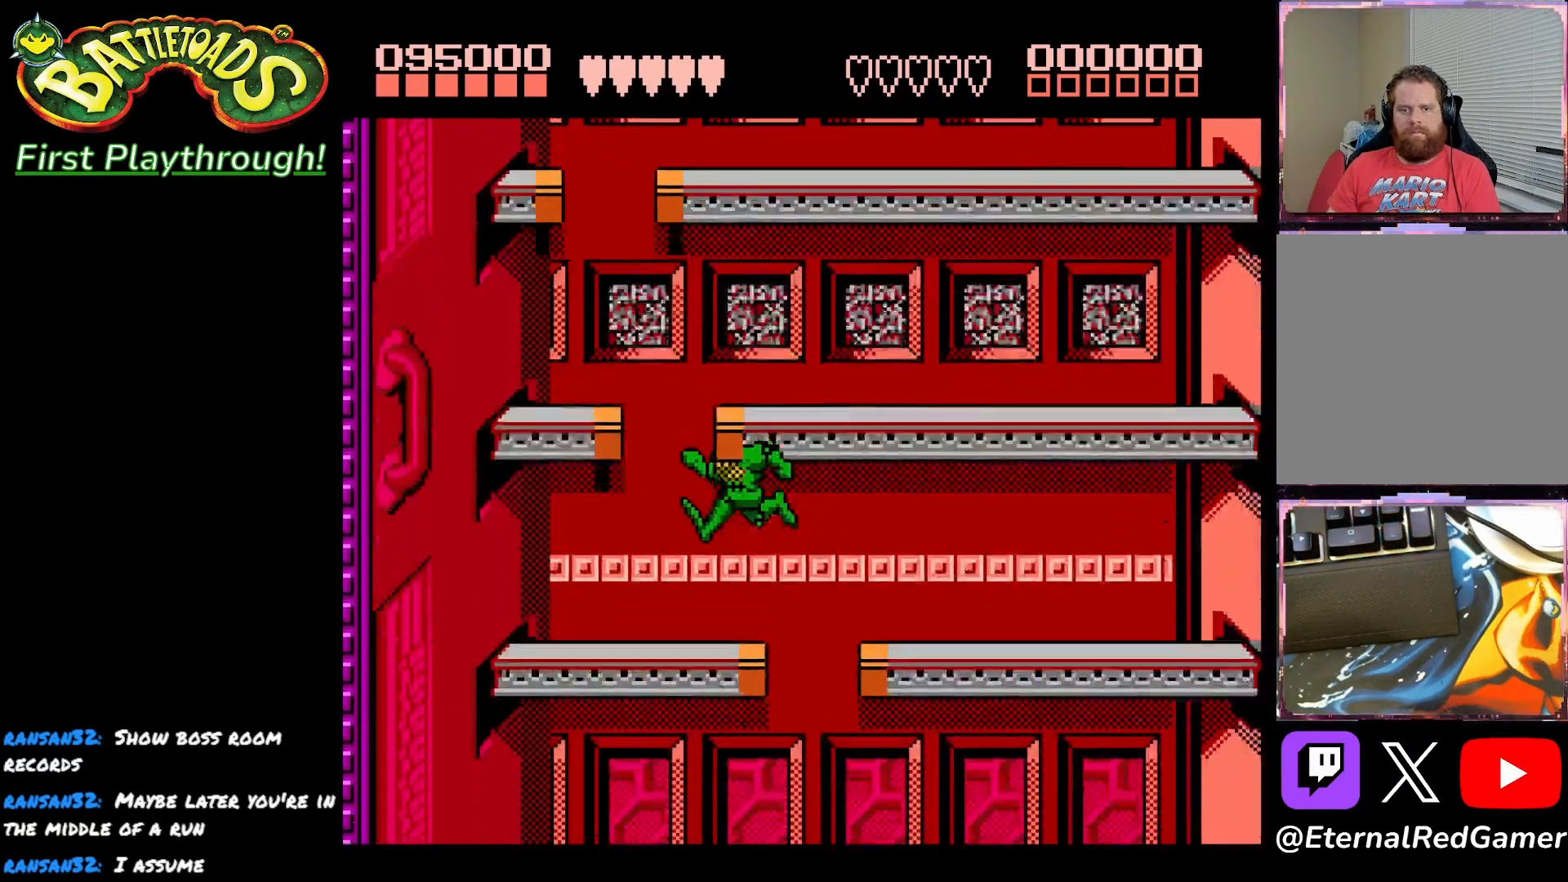
{"buttons": [], "right_stick": "center", "events": [[67, "DPAD_LEFT", "up"], [150, "DPAD_RIGHT", "down"], [433, "DPAD_RIGHT", "up"]]}
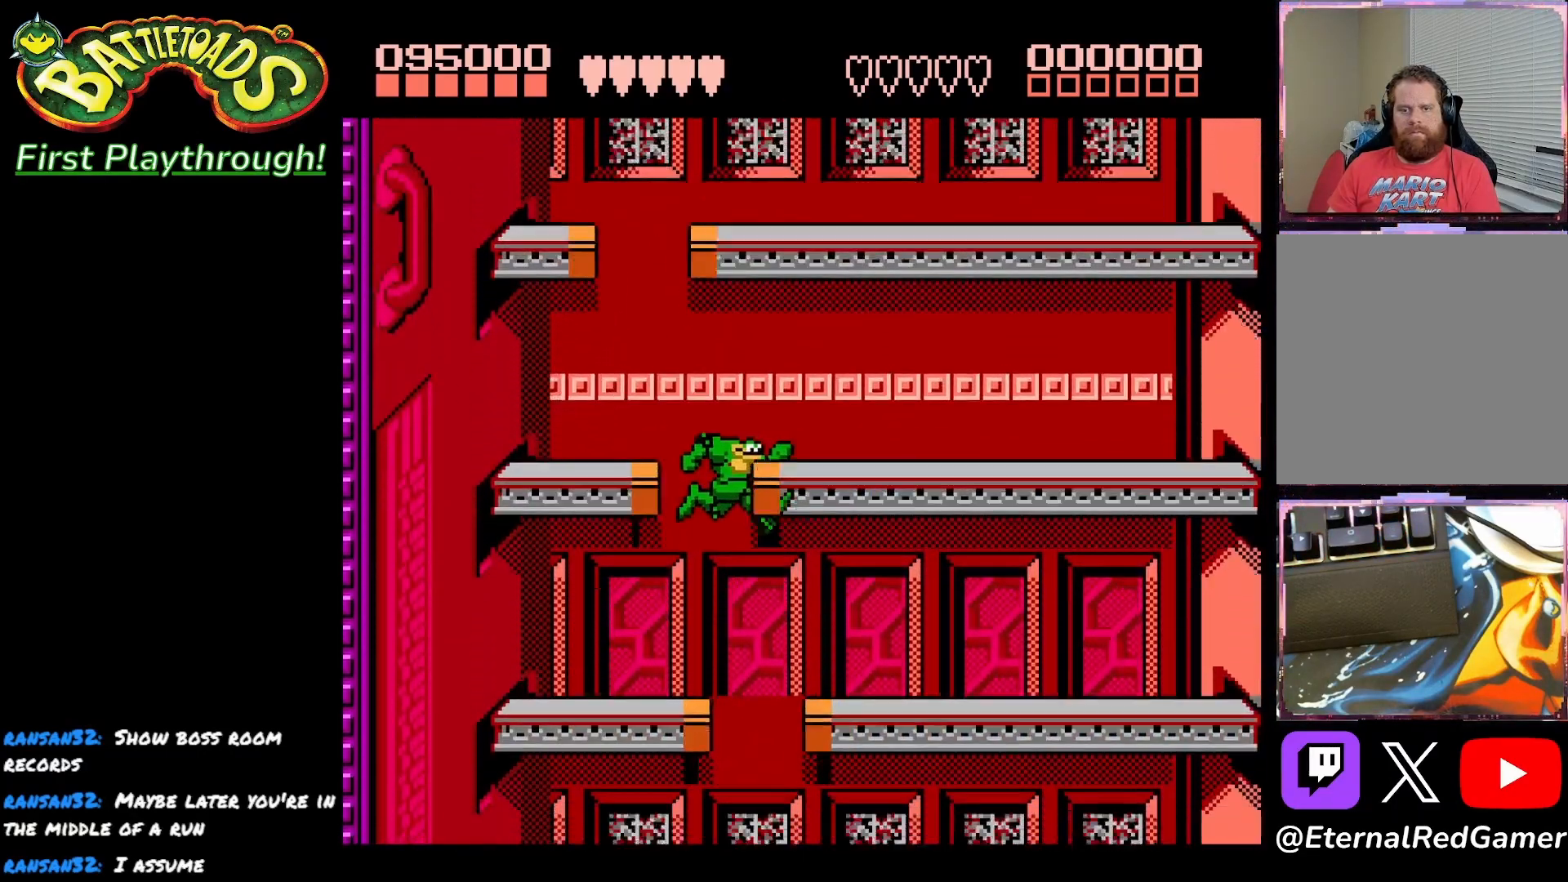
{"buttons": ["DPAD_RIGHT"], "right_stick": "center", "events": [[33, "DPAD_LEFT", "down"], [150, "DPAD_LEFT", "up"], [417, "DPAD_RIGHT", "down"]]}
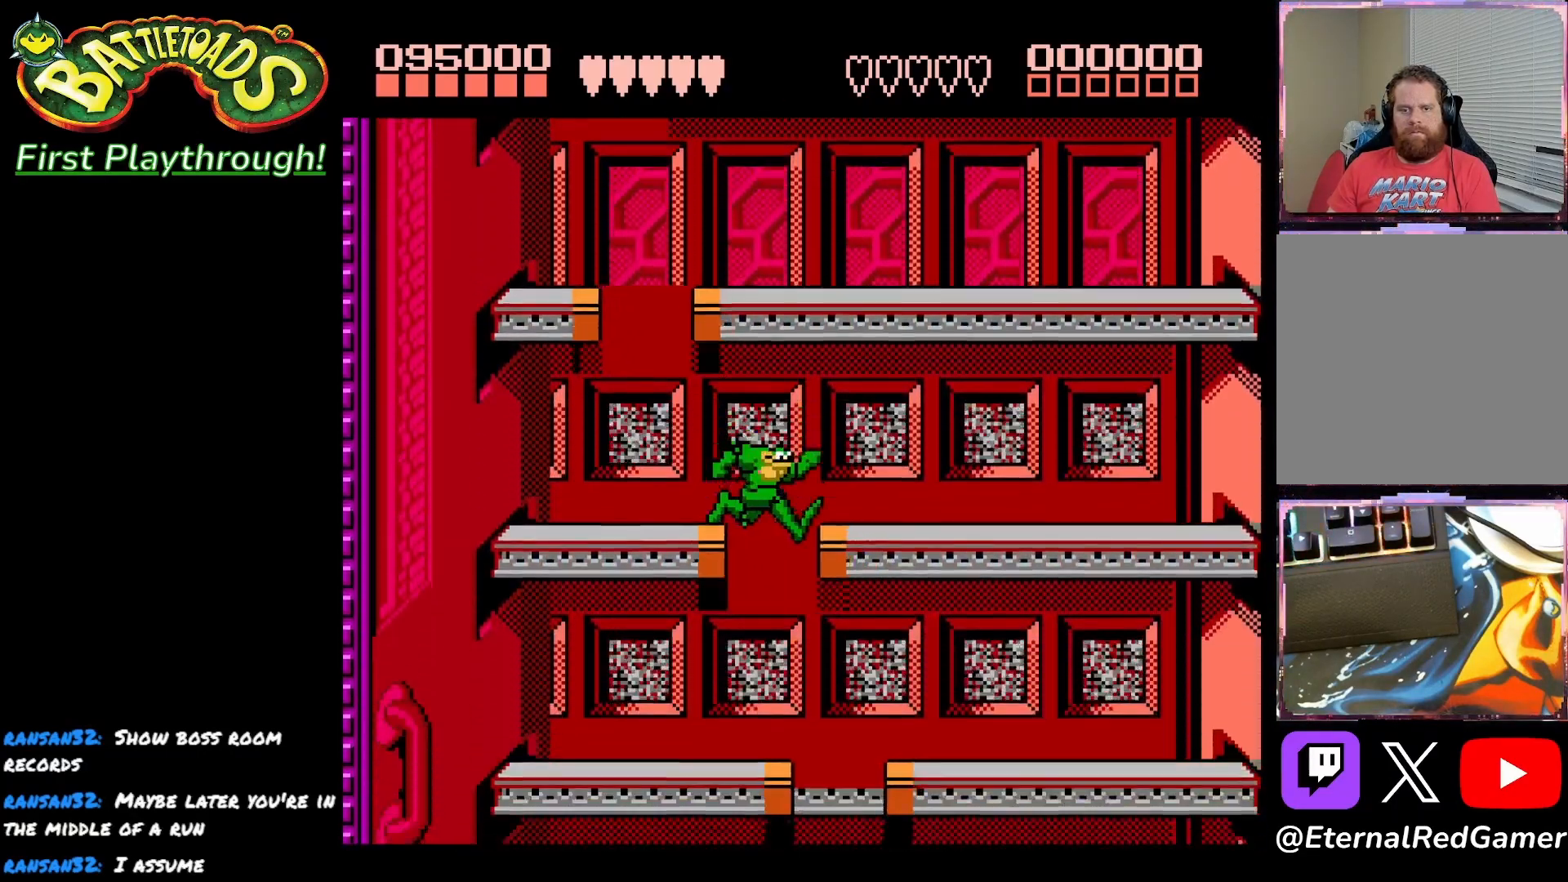
{"buttons": ["DPAD_RIGHT"], "right_stick": "center", "events": [[50, "DPAD_RIGHT", "up"], [500, "DPAD_RIGHT", "down"]]}
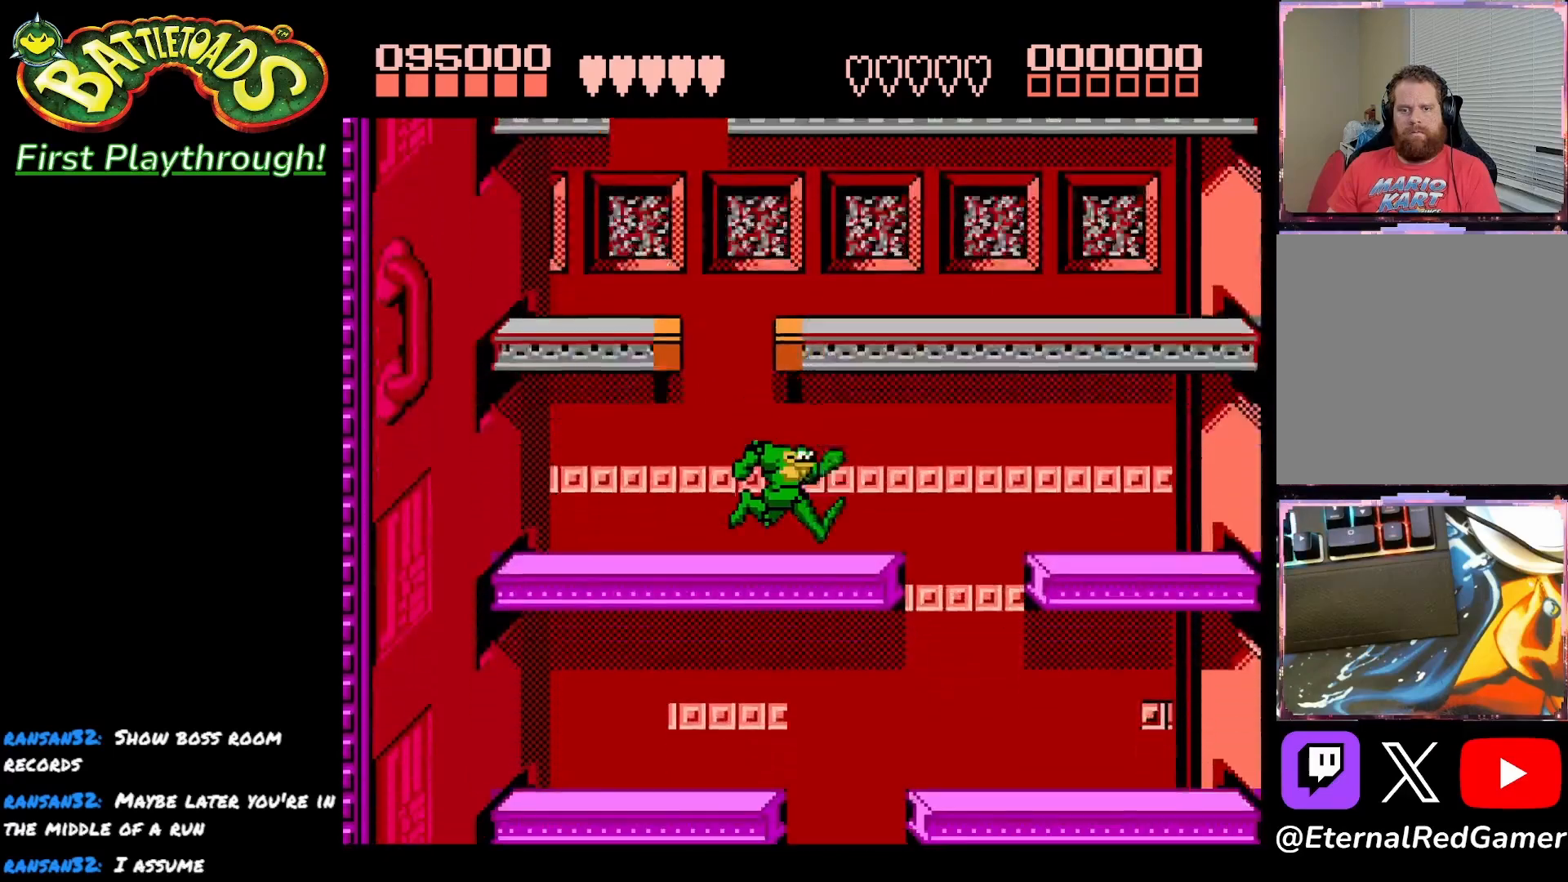
{"buttons": ["DPAD_LEFT"], "right_stick": "center", "events": [[450, "DPAD_RIGHT", "up"], [500, "DPAD_LEFT", "down"]]}
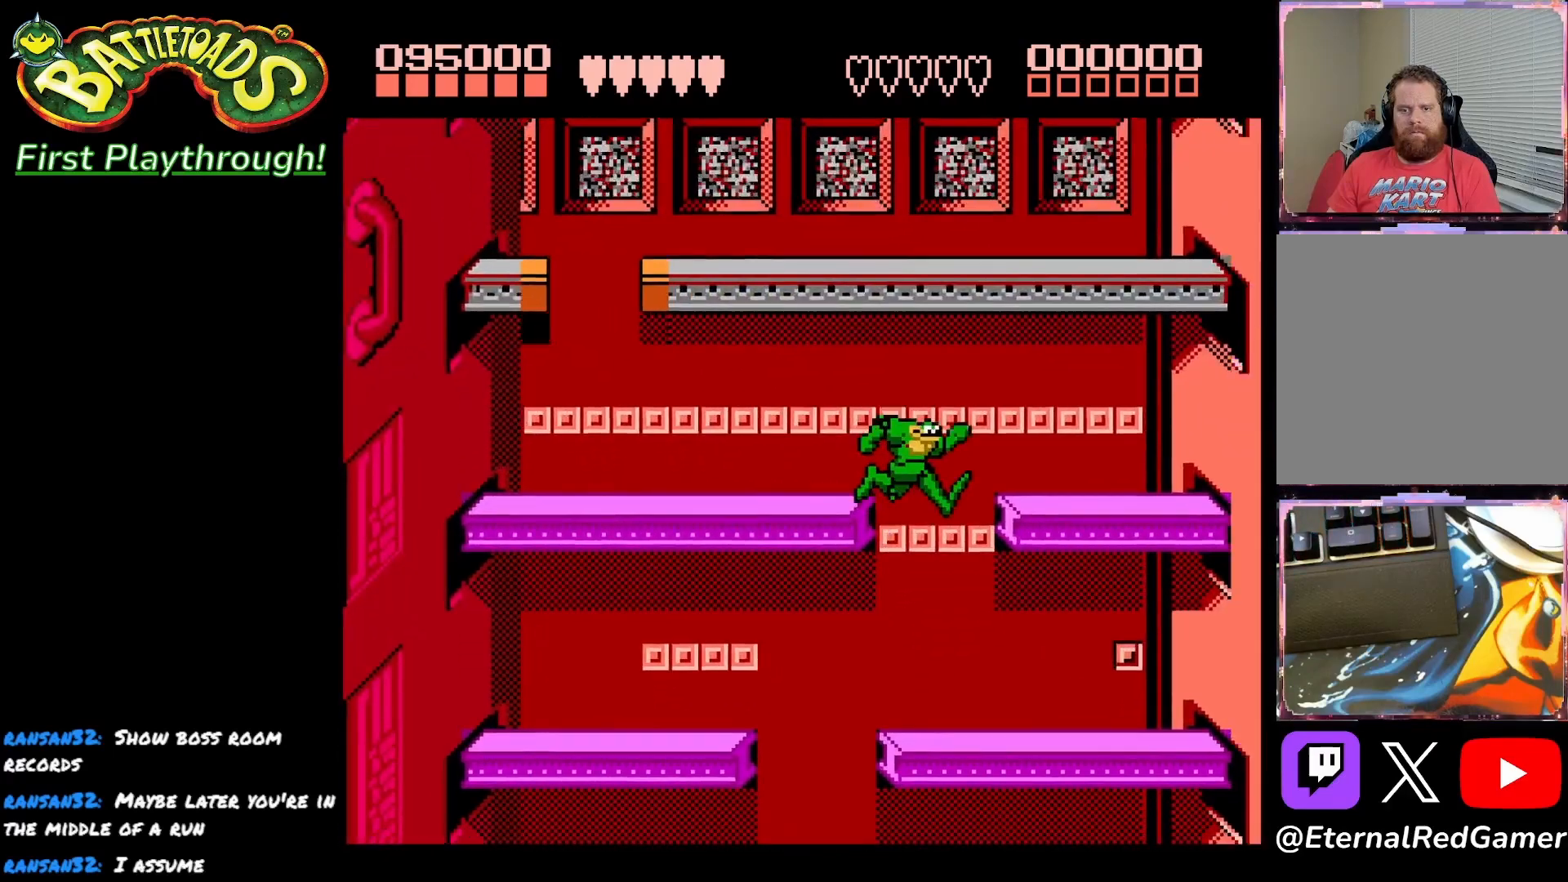
{"buttons": ["DPAD_LEFT"], "right_stick": "center", "events": []}
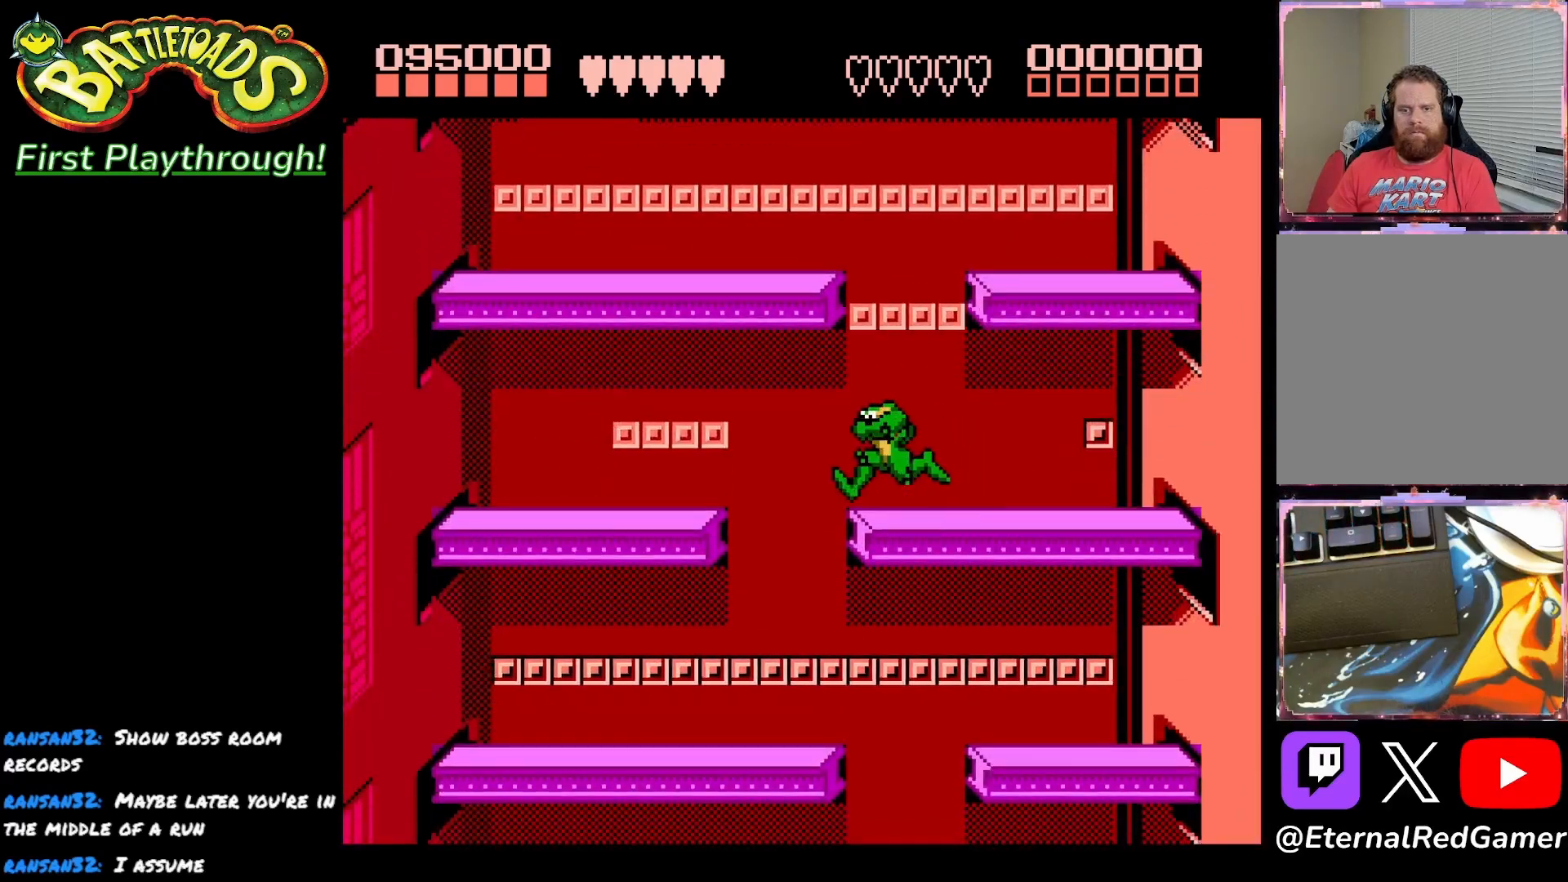
{"buttons": [], "right_stick": "center", "events": [[100, "DPAD_LEFT", "up"], [117, "DPAD_RIGHT", "down"], [500, "DPAD_RIGHT", "up"]]}
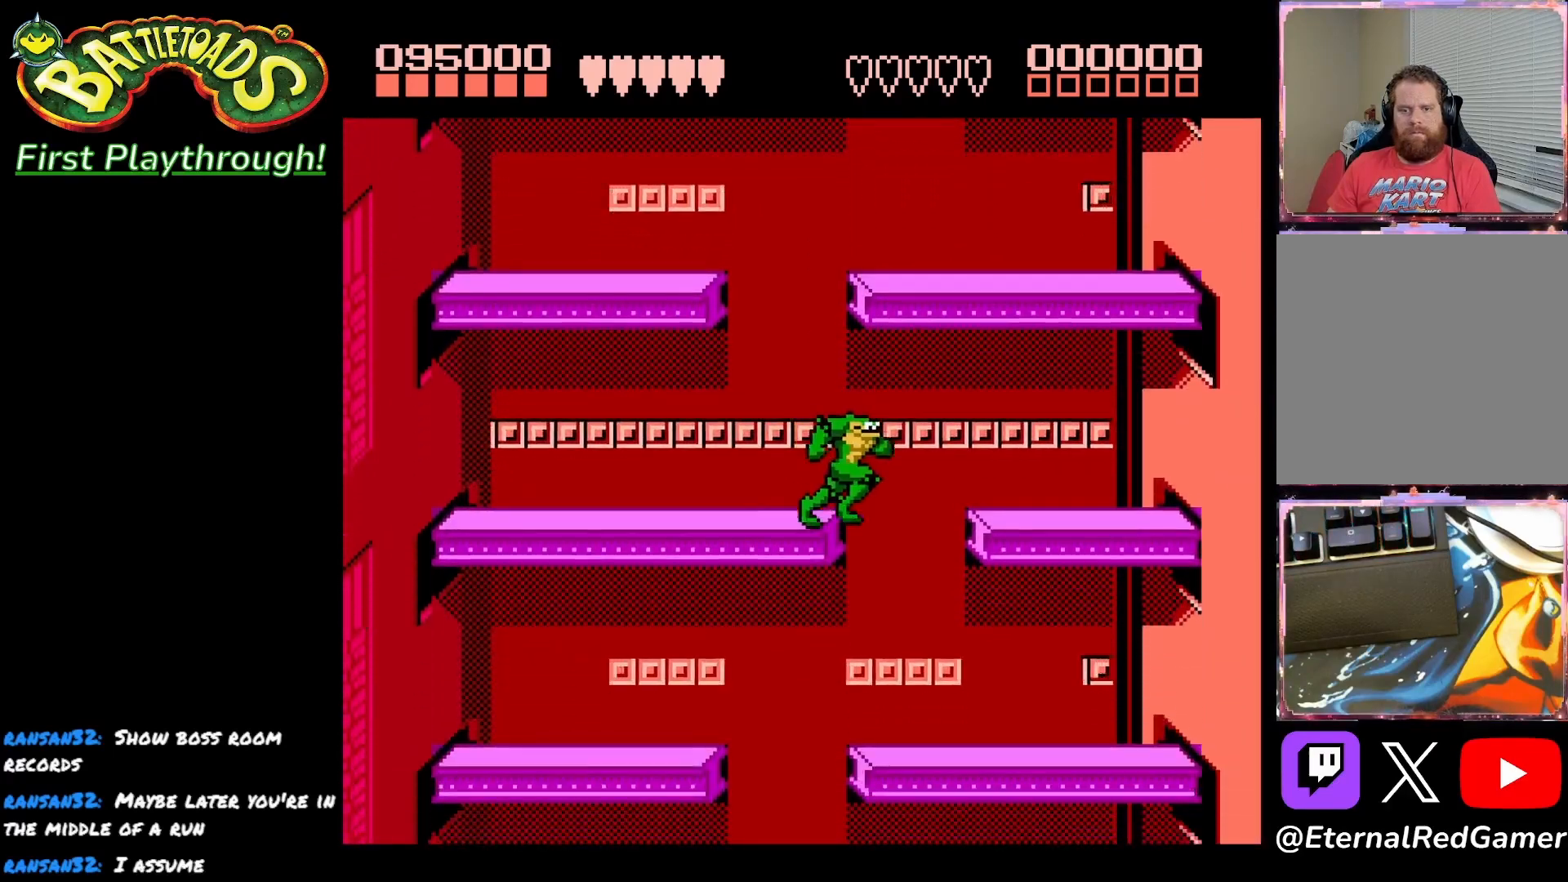
{"buttons": ["DPAD_RIGHT"], "right_stick": "center", "events": [[33, "DPAD_LEFT", "down"], [433, "DPAD_LEFT", "up"], [467, "DPAD_RIGHT", "down"]]}
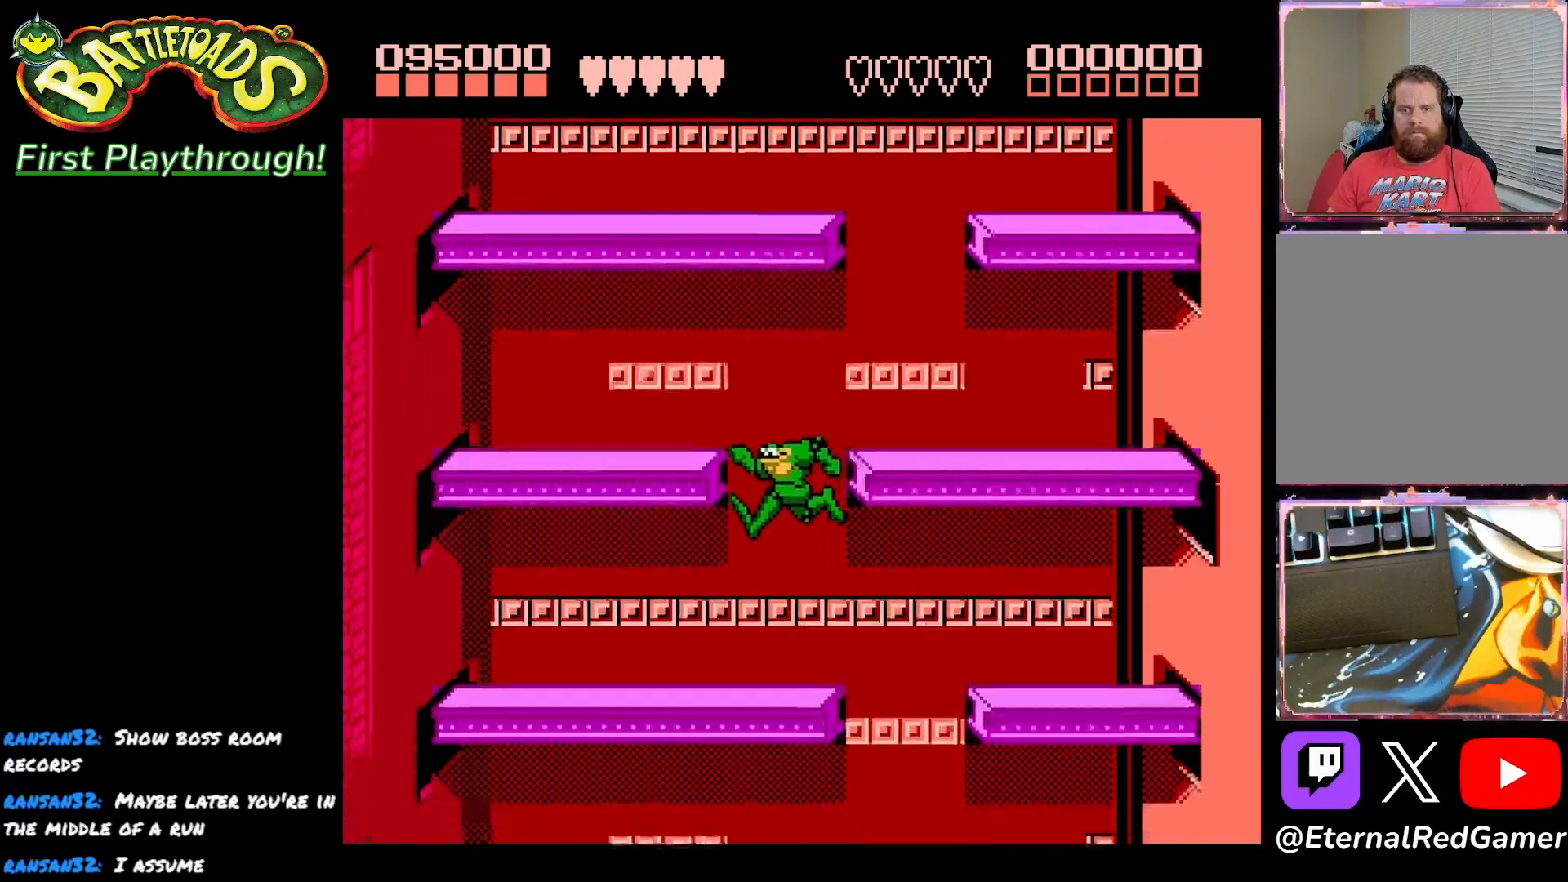
{"buttons": ["DPAD_LEFT"], "right_stick": "center", "events": [[383, "DPAD_RIGHT", "up"], [417, "DPAD_LEFT", "down"]]}
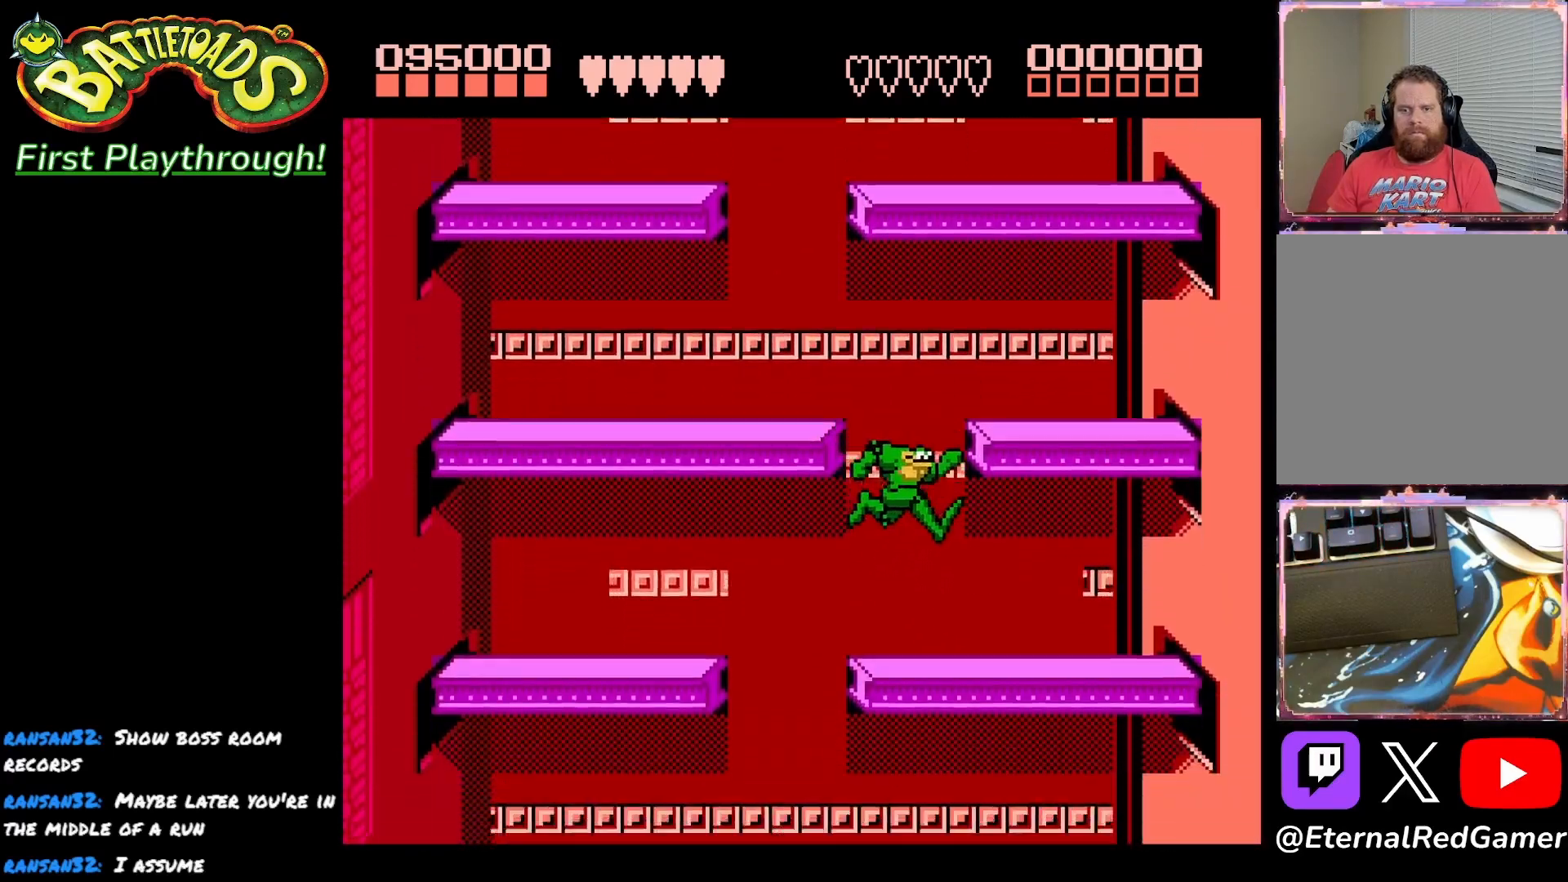
{"buttons": ["DPAD_RIGHT"], "right_stick": "center", "events": [[200, "A", "down"], [283, "A", "up"], [383, "DPAD_LEFT", "up"], [433, "DPAD_RIGHT", "down"]]}
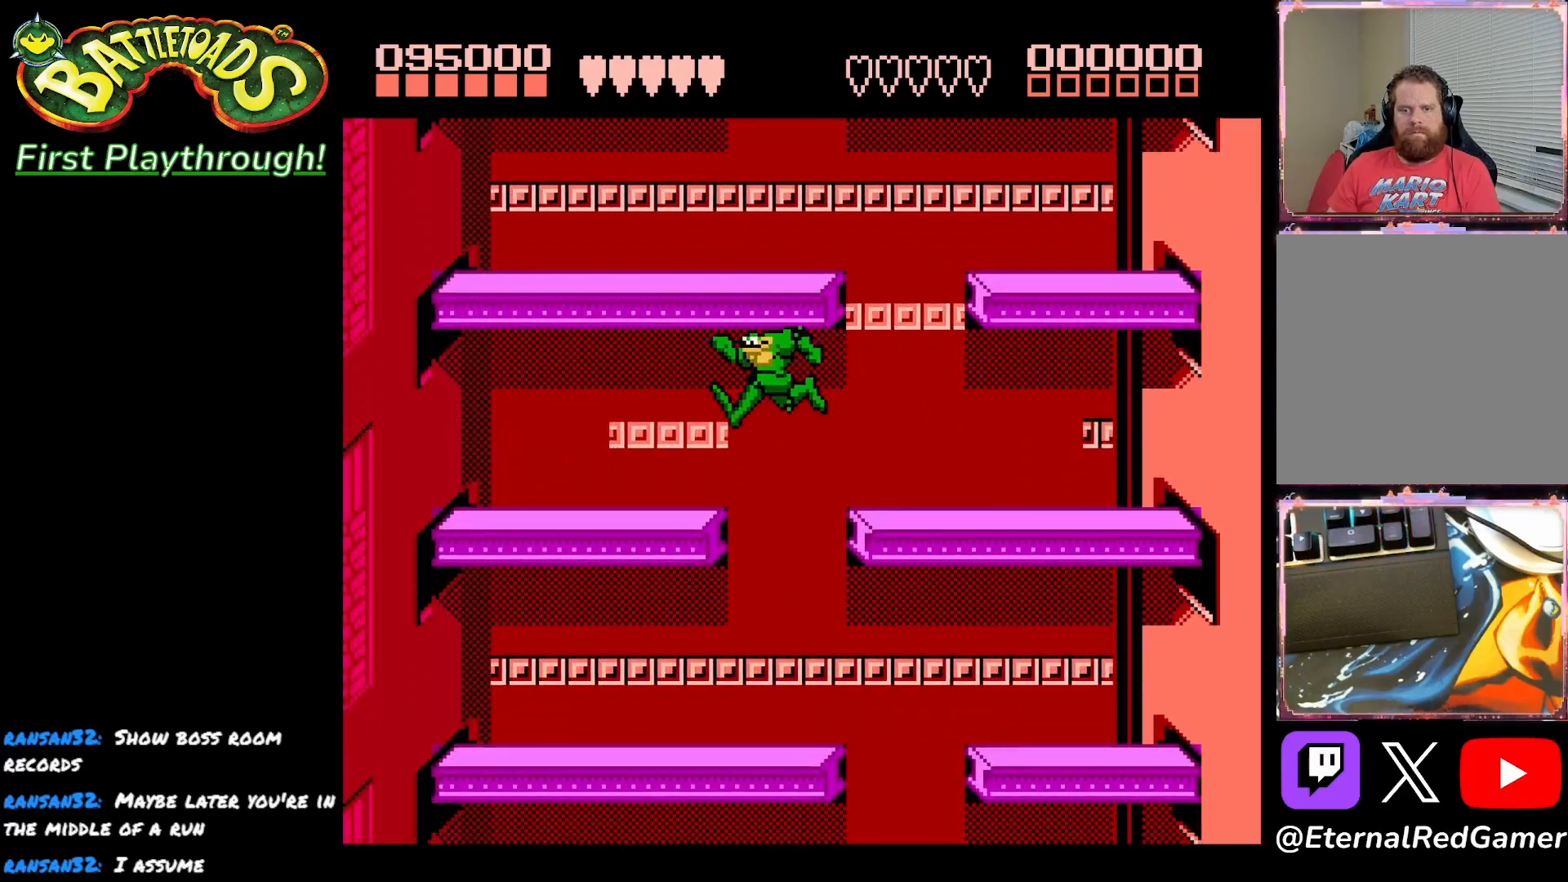
{"buttons": ["DPAD_LEFT"], "right_stick": "center", "events": [[383, "DPAD_RIGHT", "up"], [417, "DPAD_LEFT", "down"]]}
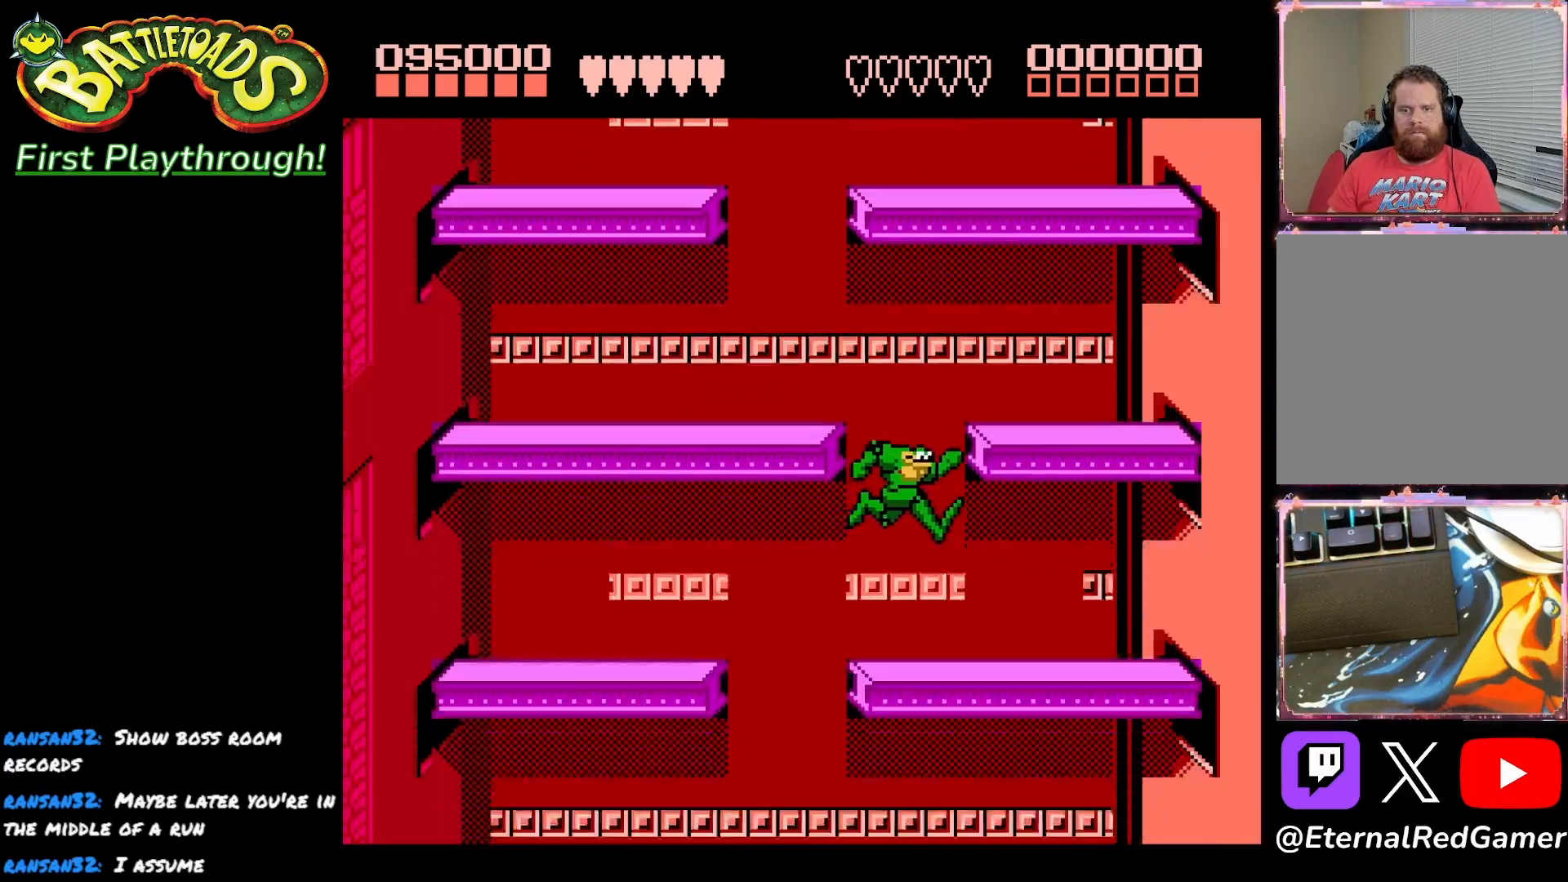
{"buttons": ["DPAD_RIGHT"], "right_stick": "center", "events": [[300, "DPAD_LEFT", "up"], [333, "DPAD_RIGHT", "down"]]}
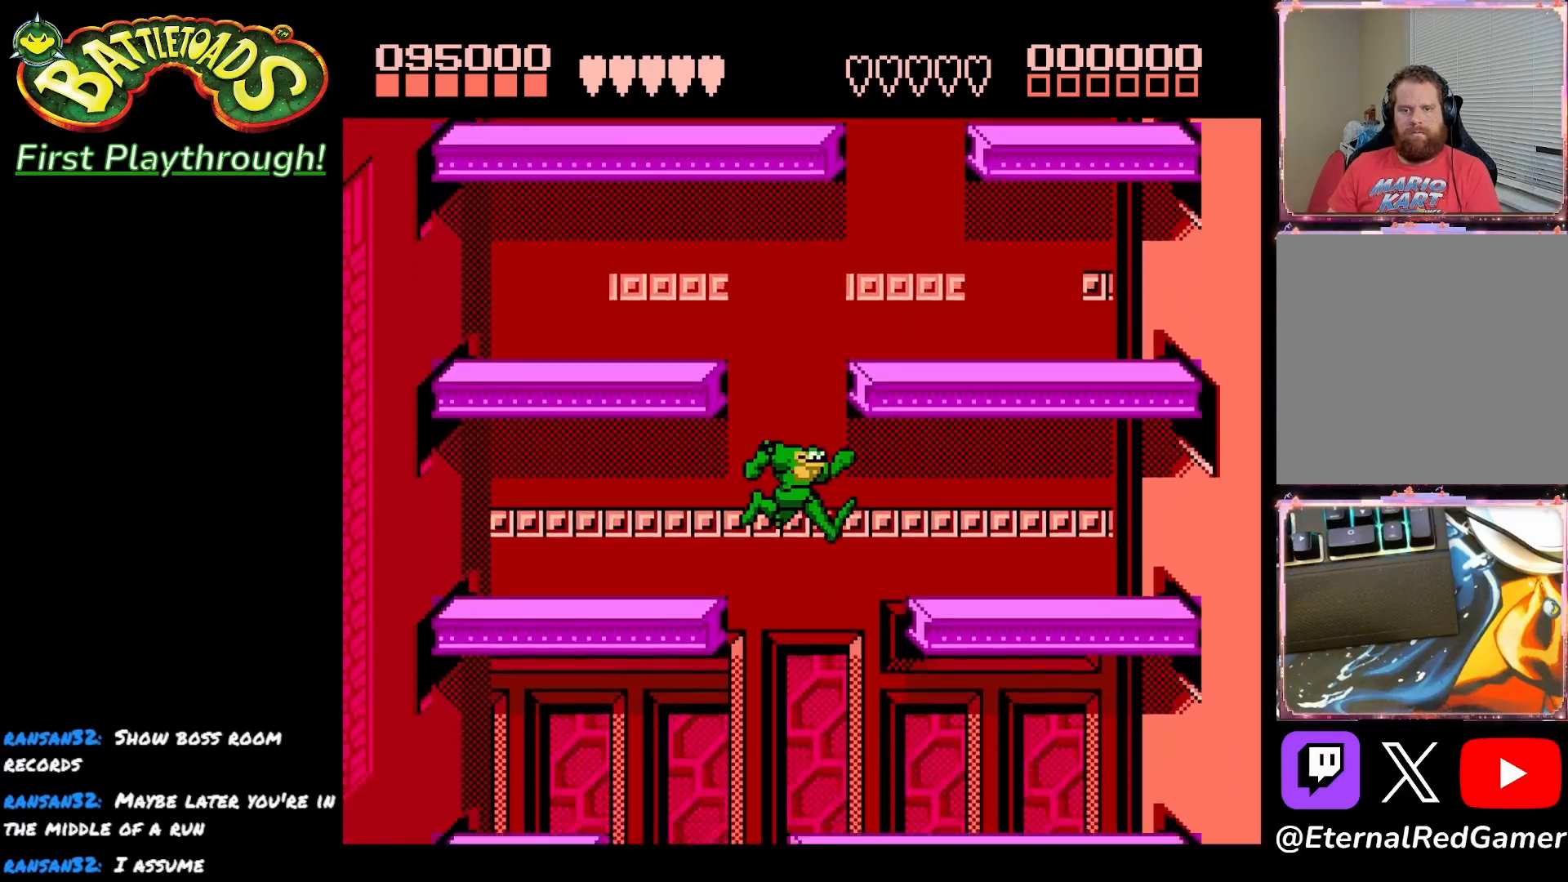
{"buttons": ["DPAD_LEFT"], "right_stick": "center", "events": [[333, "DPAD_RIGHT", "up"], [367, "DPAD_LEFT", "down"]]}
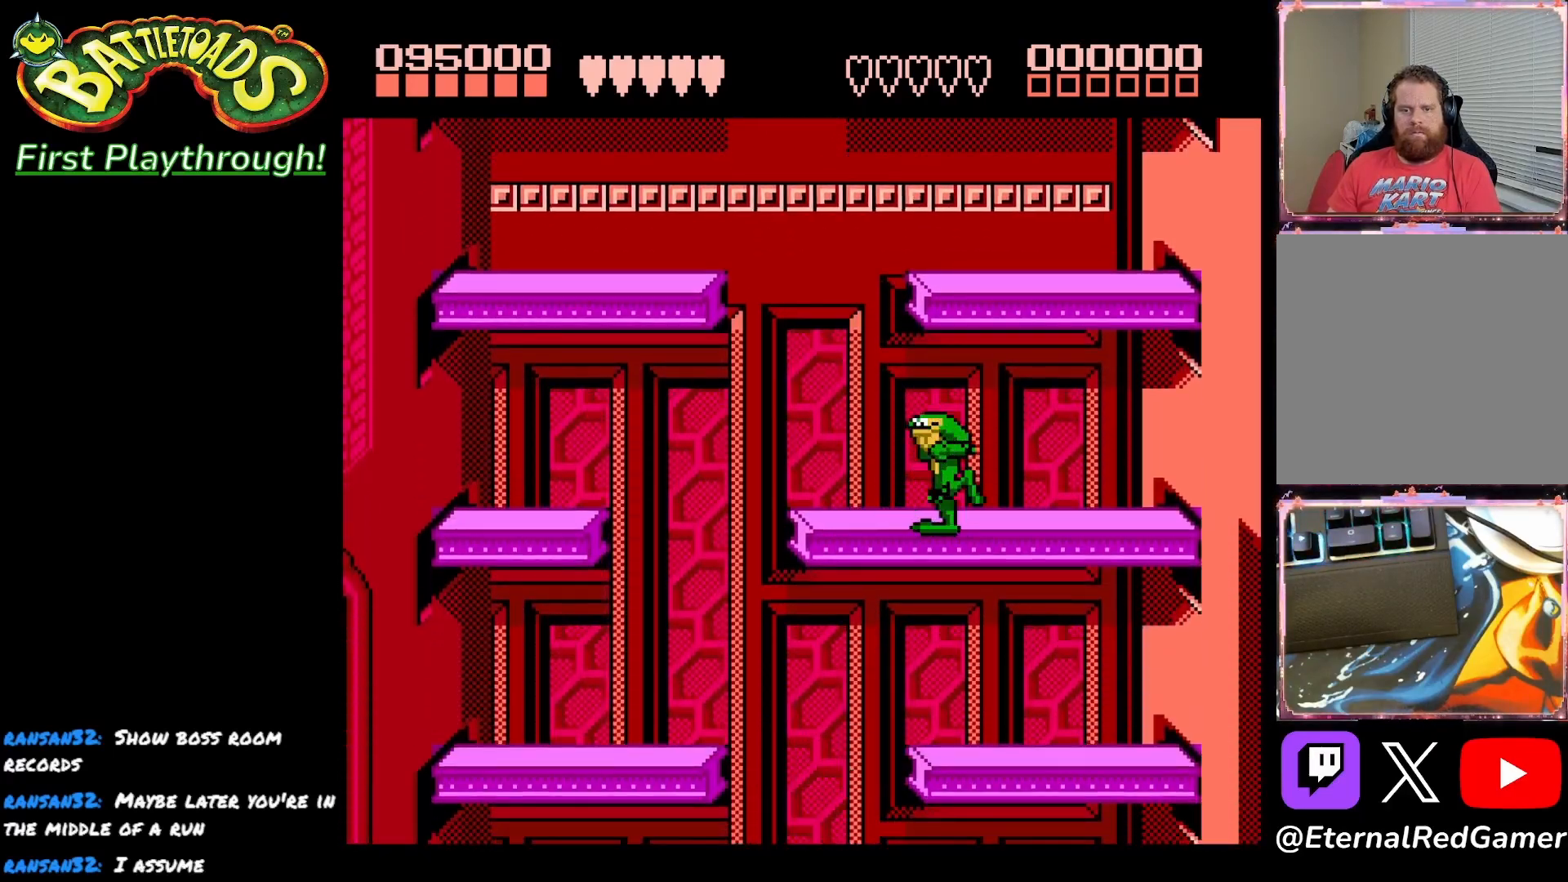
{"buttons": ["DPAD_RIGHT"], "right_stick": "center", "events": [[433, "DPAD_LEFT", "up"], [450, "DPAD_RIGHT", "down"]]}
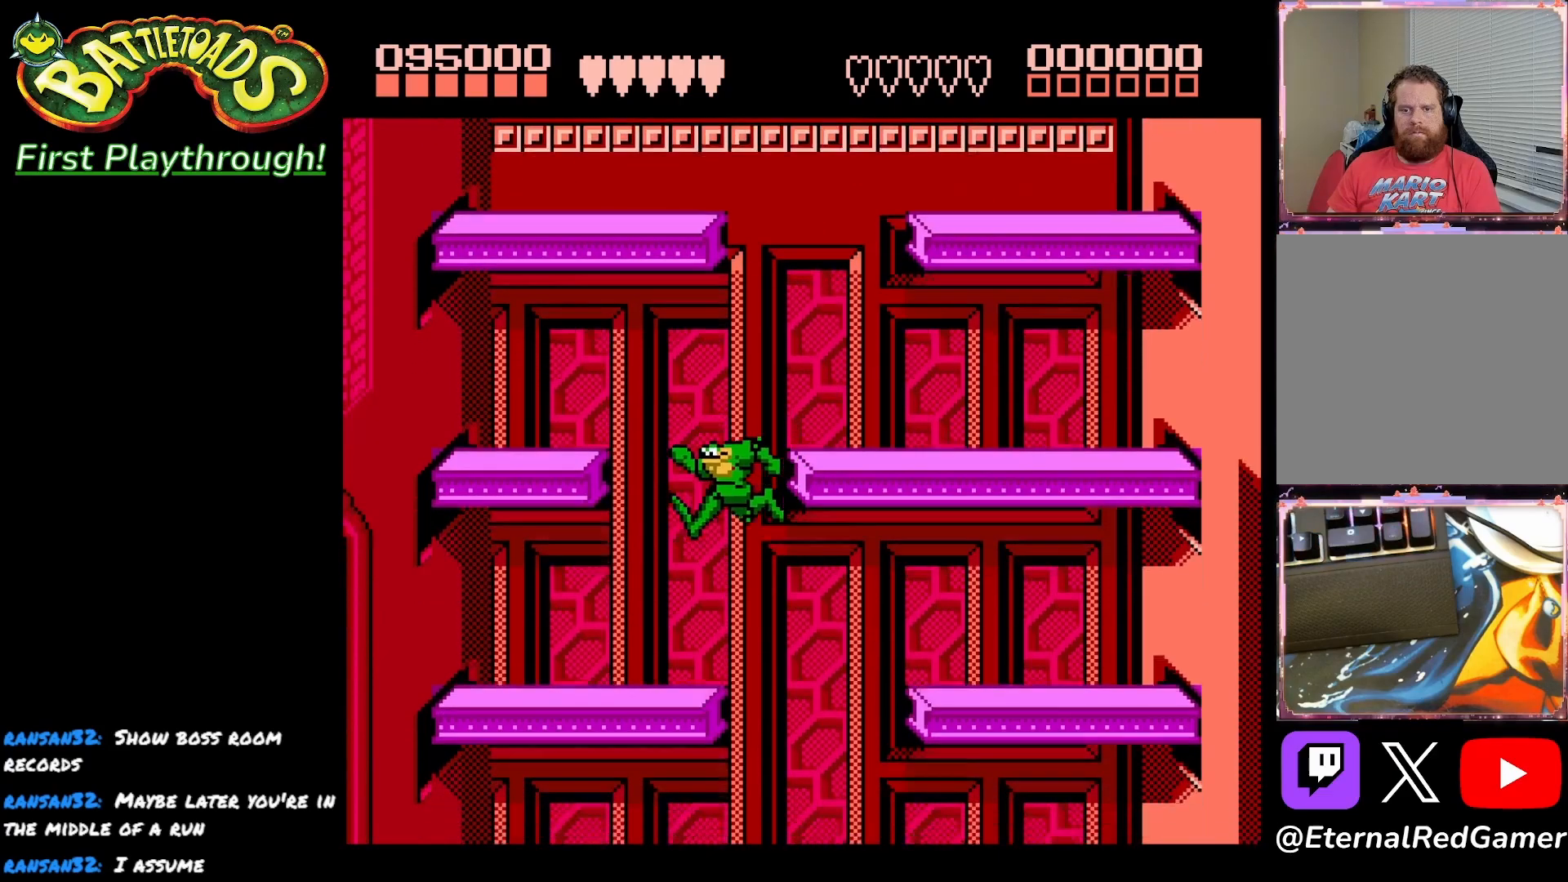
{"buttons": ["DPAD_RIGHT"], "right_stick": "center", "events": []}
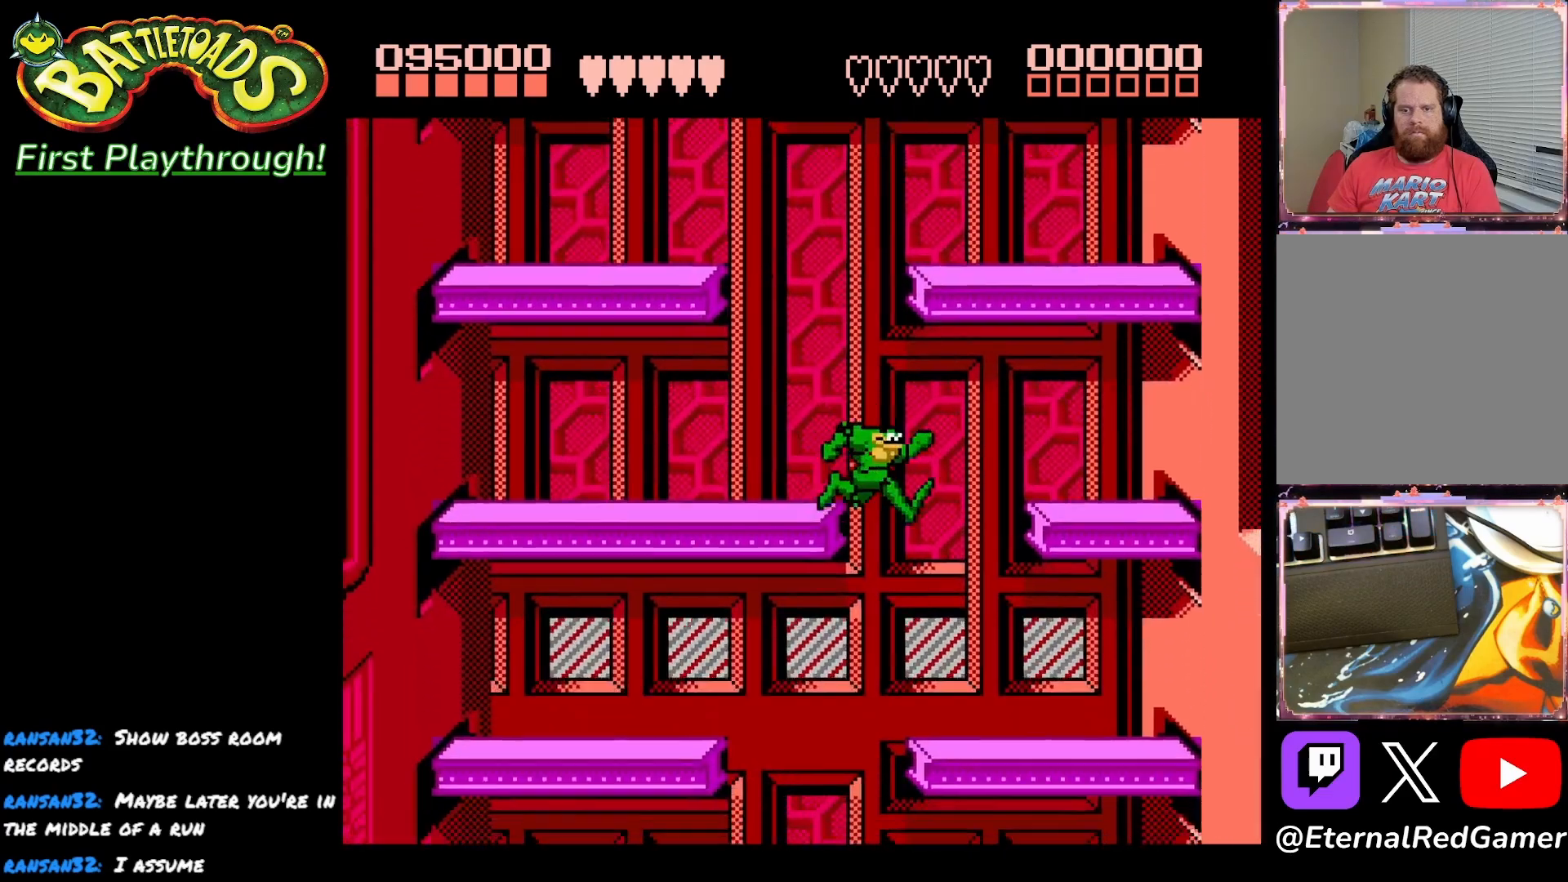
{"buttons": ["DPAD_LEFT"], "right_stick": "center", "events": [[117, "DPAD_RIGHT", "up"], [133, "DPAD_LEFT", "down"]]}
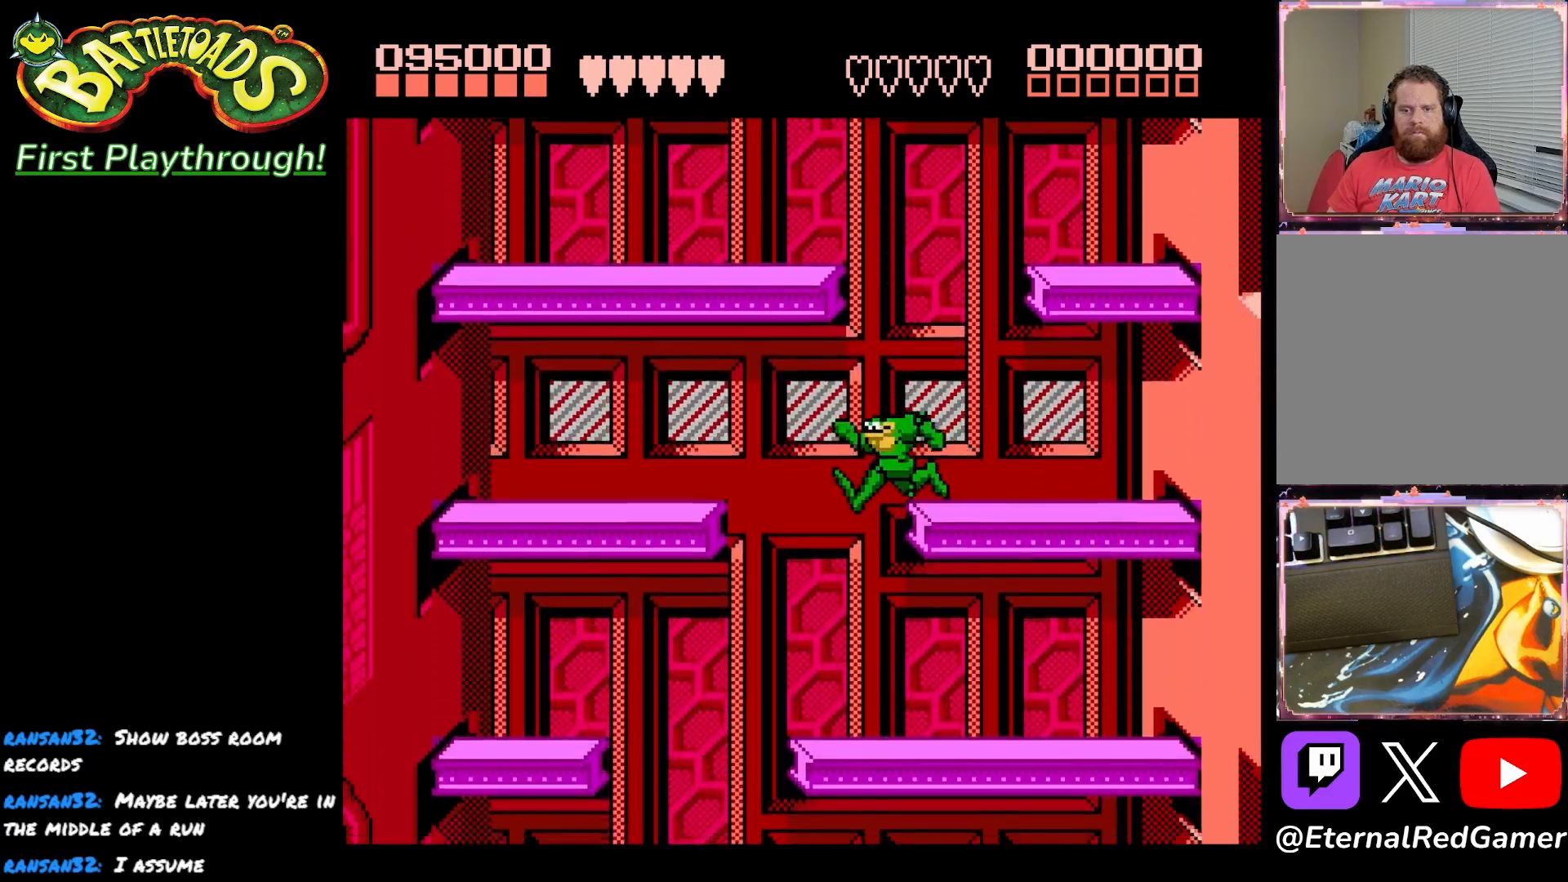
{"buttons": ["DPAD_RIGHT"], "right_stick": "center", "events": [[250, "DPAD_LEFT", "up"], [350, "DPAD_RIGHT", "down"]]}
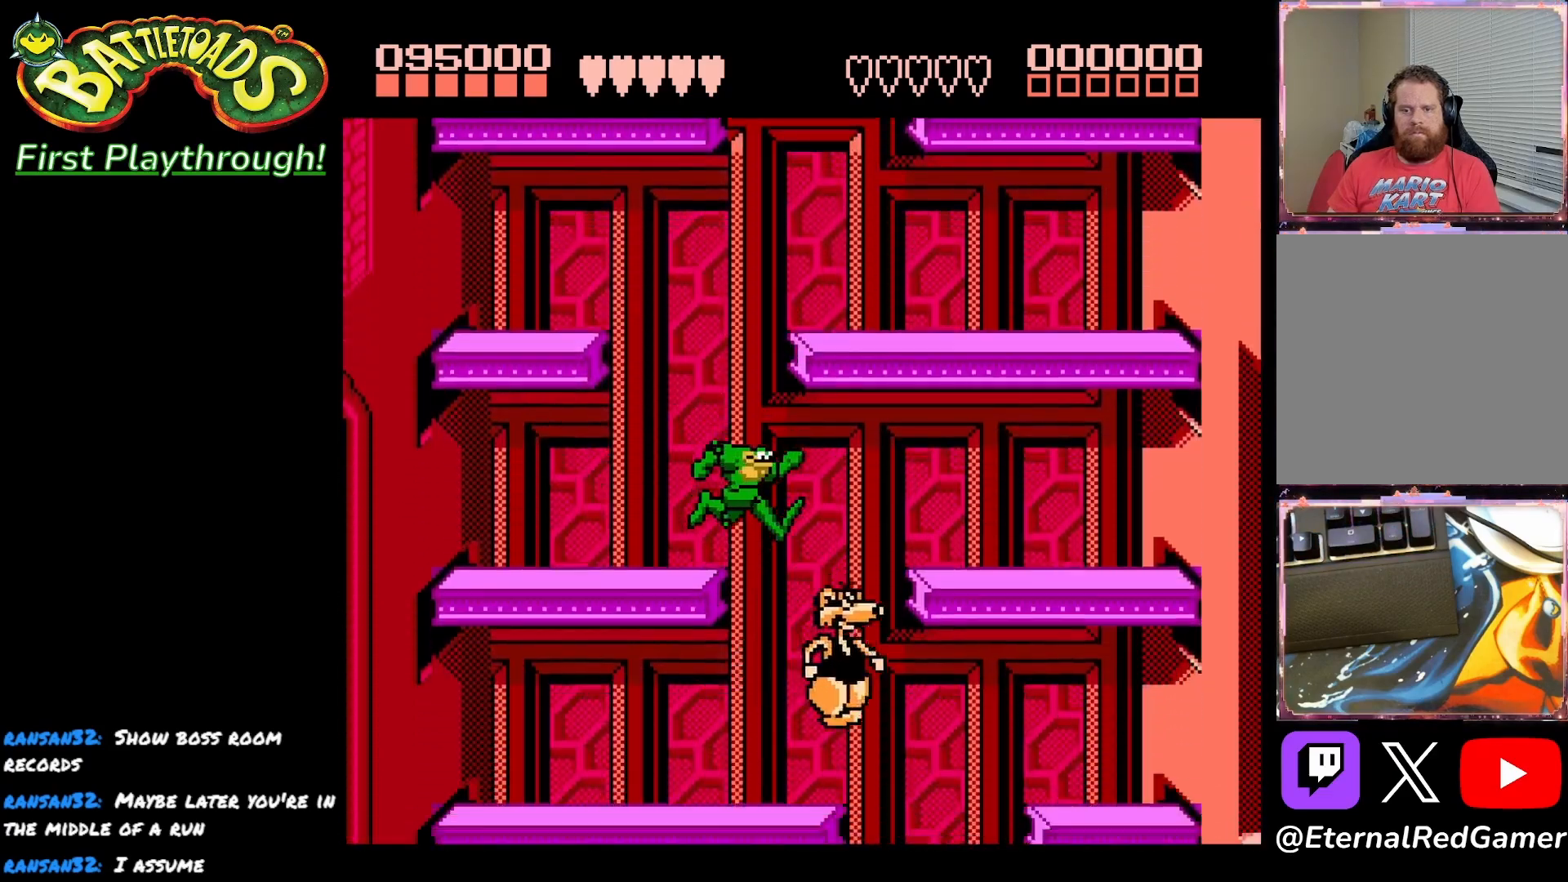
{"buttons": [], "right_stick": "center", "events": [[417, "DPAD_RIGHT", "up"]]}
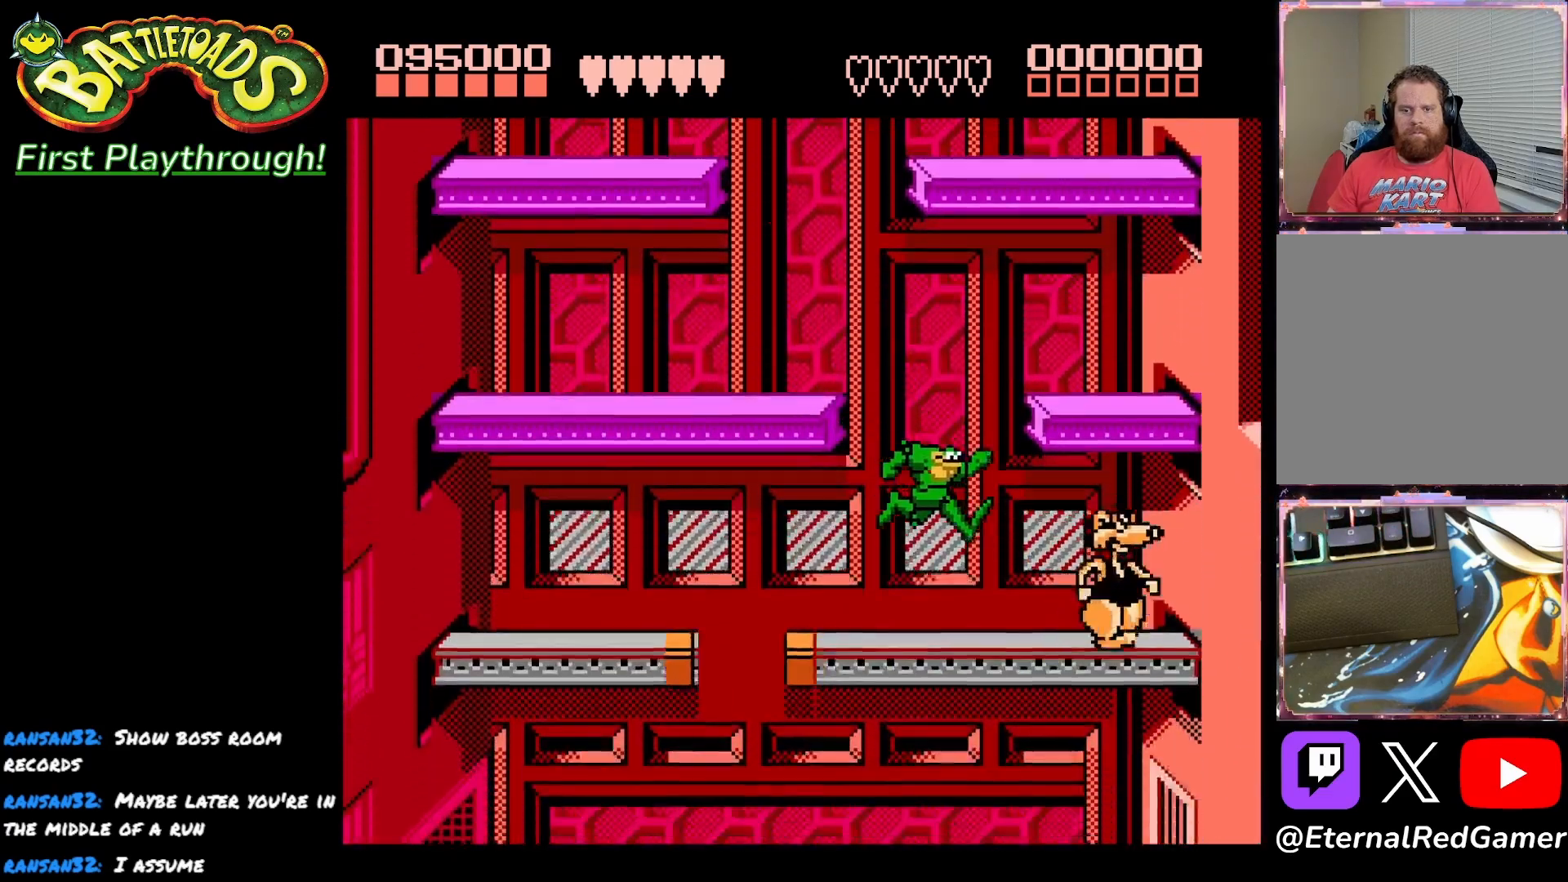
{"buttons": ["X"], "right_stick": "center", "events": [[50, "DPAD_LEFT", "down"], [417, "DPAD_LEFT", "up"], [433, "DPAD_RIGHT", "down"], [433, "DPAD_UP", "down"], [467, "DPAD_UP", "up"], [500, "DPAD_RIGHT", "up"], [500, "X", "down"]]}
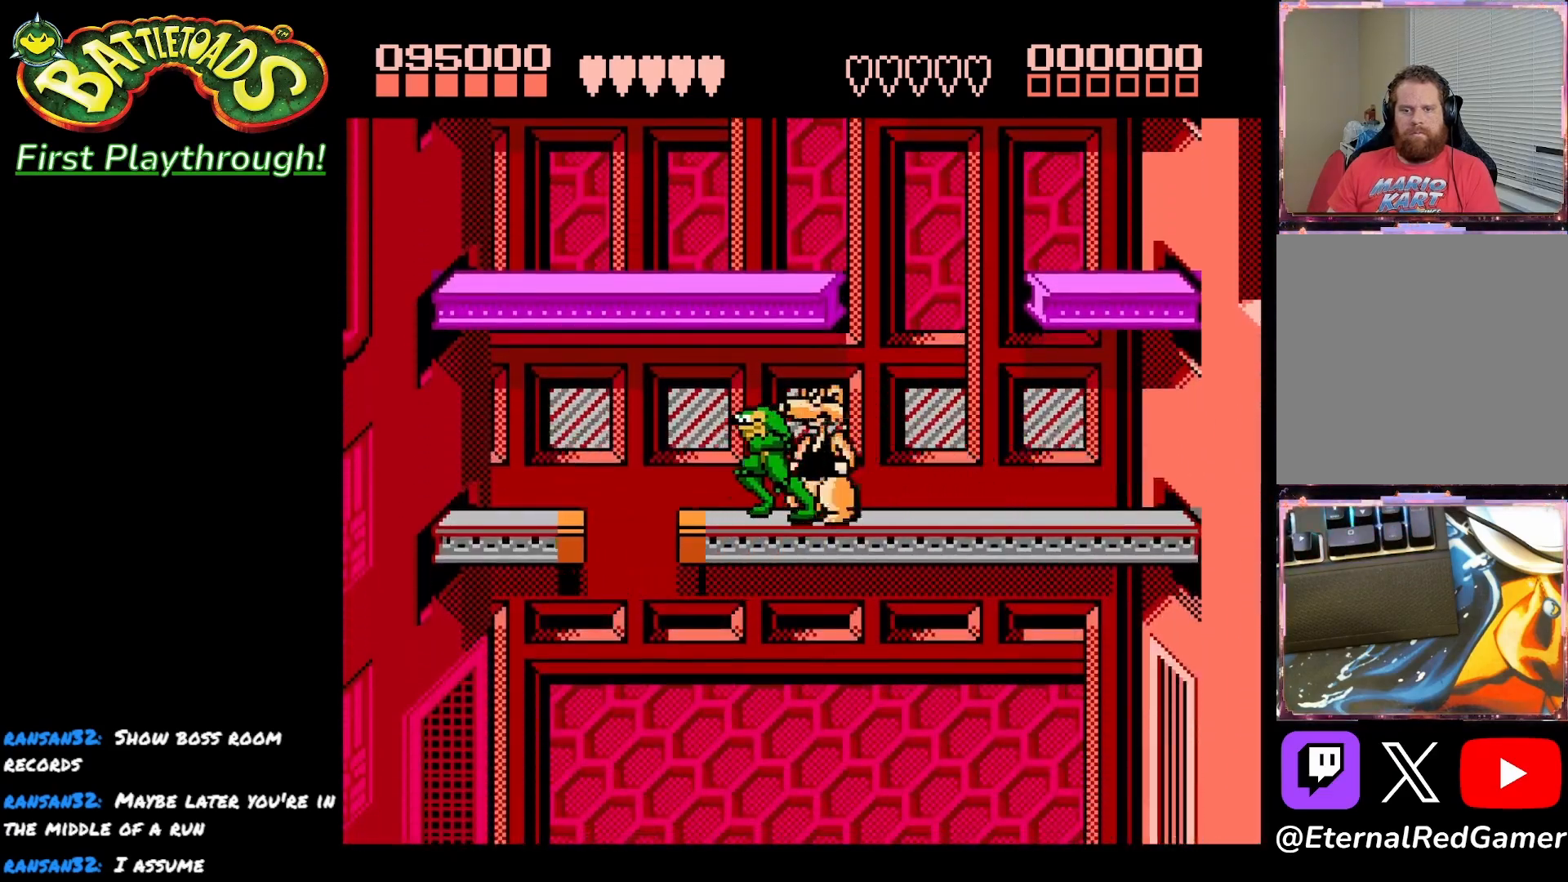
{"buttons": ["DPAD_LEFT"], "right_stick": "center", "events": [[100, "X", "up"], [250, "DPAD_LEFT", "down"]]}
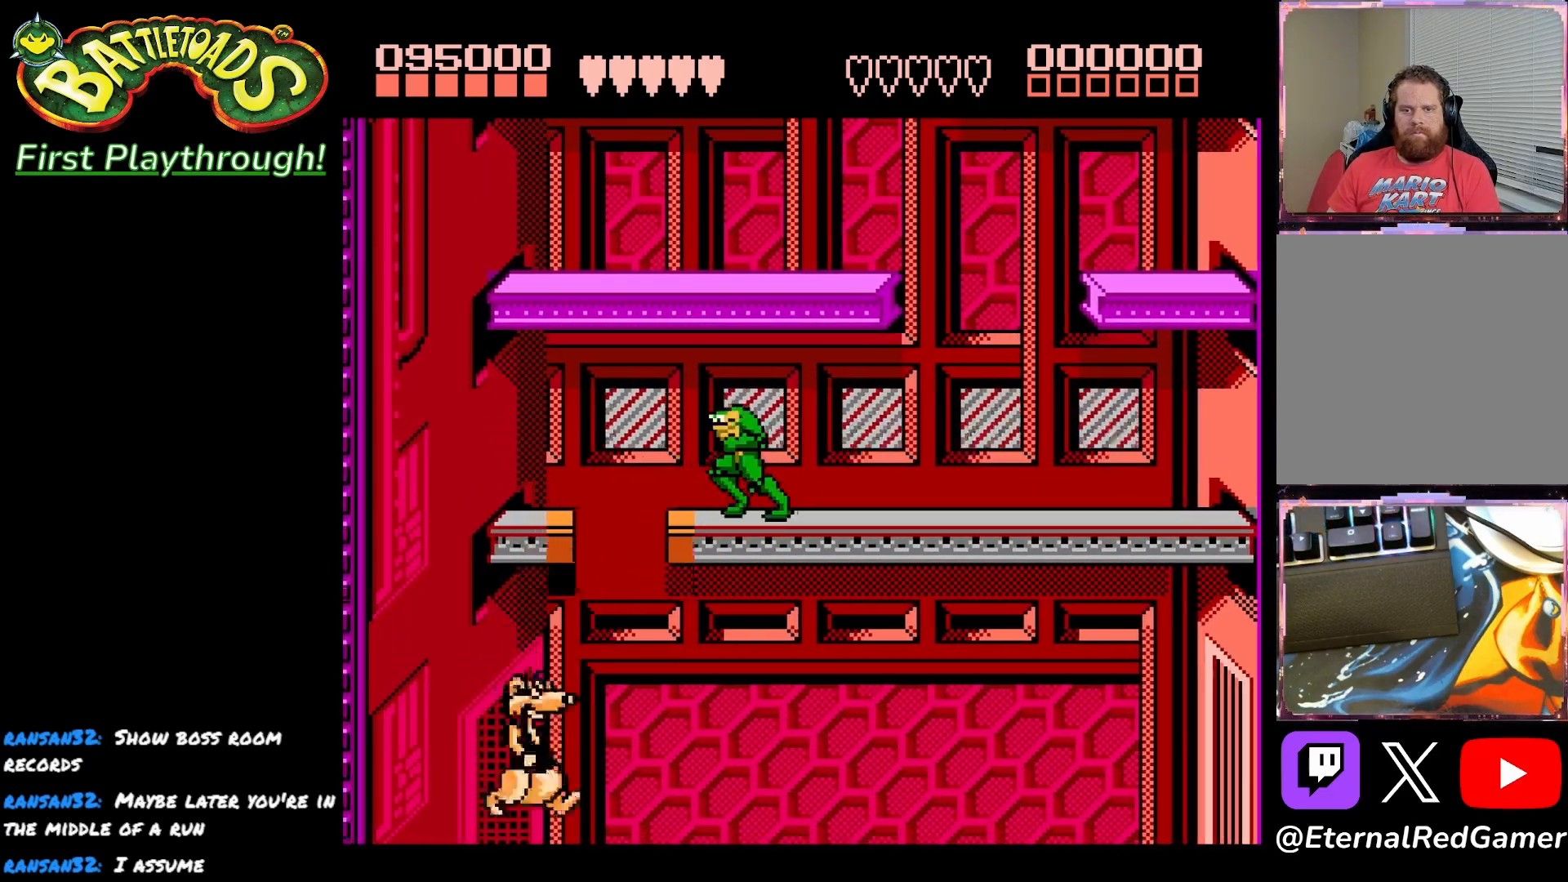
{"buttons": [], "right_stick": "center", "events": [[50, "DPAD_LEFT", "up"], [200, "DPAD_LEFT", "down"], [383, "DPAD_LEFT", "up"]]}
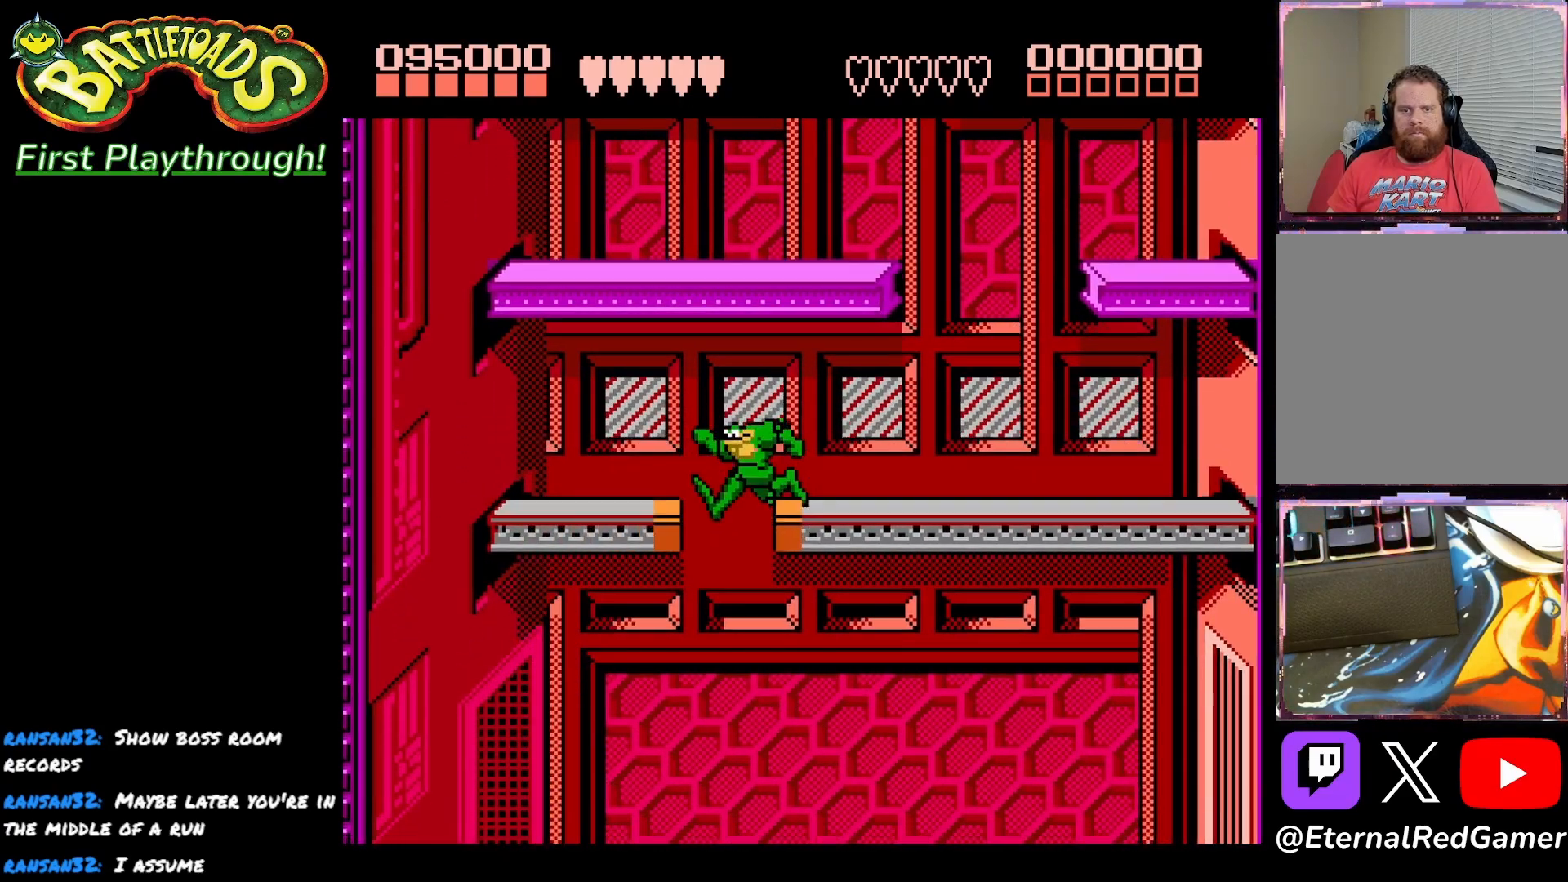
{"buttons": ["DPAD_RIGHT"], "right_stick": "center", "events": [[117, "DPAD_LEFT", "down"], [250, "DPAD_LEFT", "up"], [283, "DPAD_RIGHT", "down"]]}
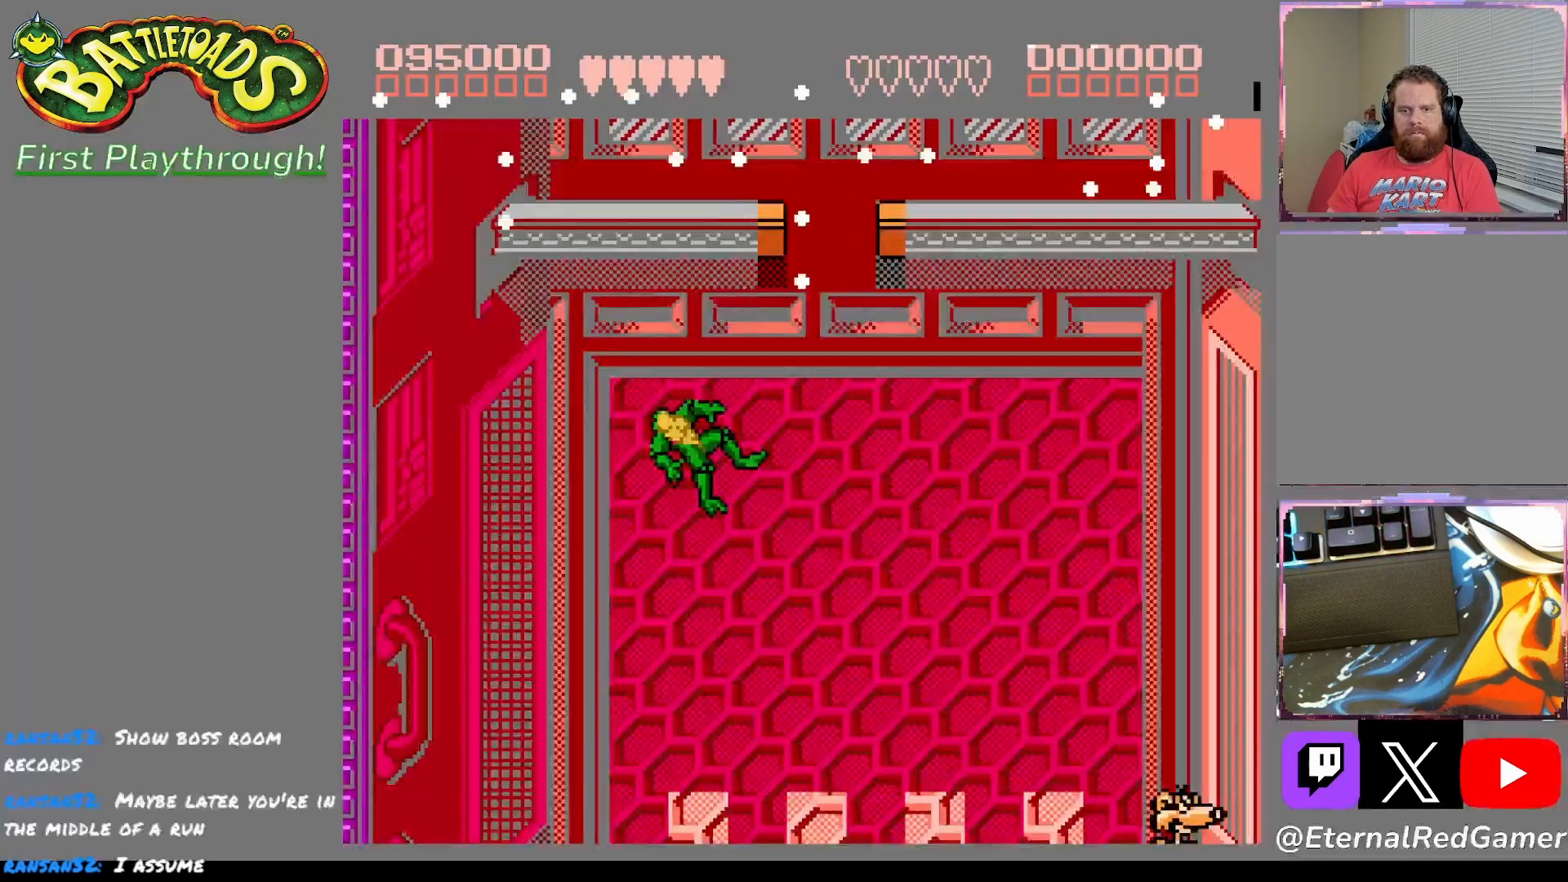
{"buttons": ["A", "DPAD_RIGHT"], "right_stick": "center", "events": [[450, "A", "down"]]}
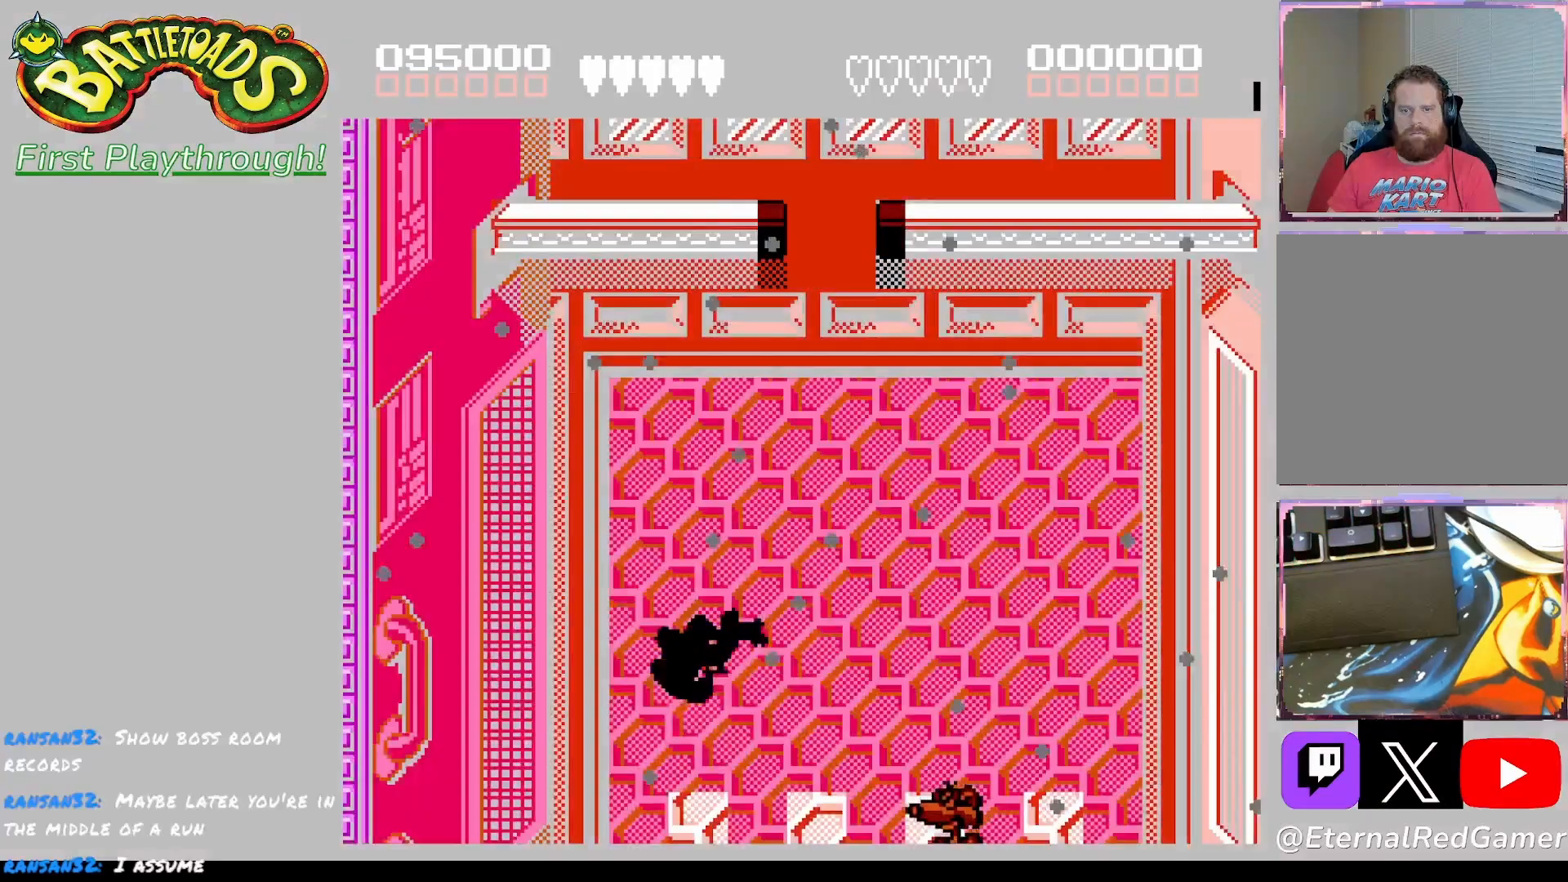
{"buttons": ["A"], "right_stick": "center", "events": [[17, "A", "up"], [100, "A", "down"], [200, "A", "up"], [233, "DPAD_RIGHT", "up"], [267, "A", "down"]]}
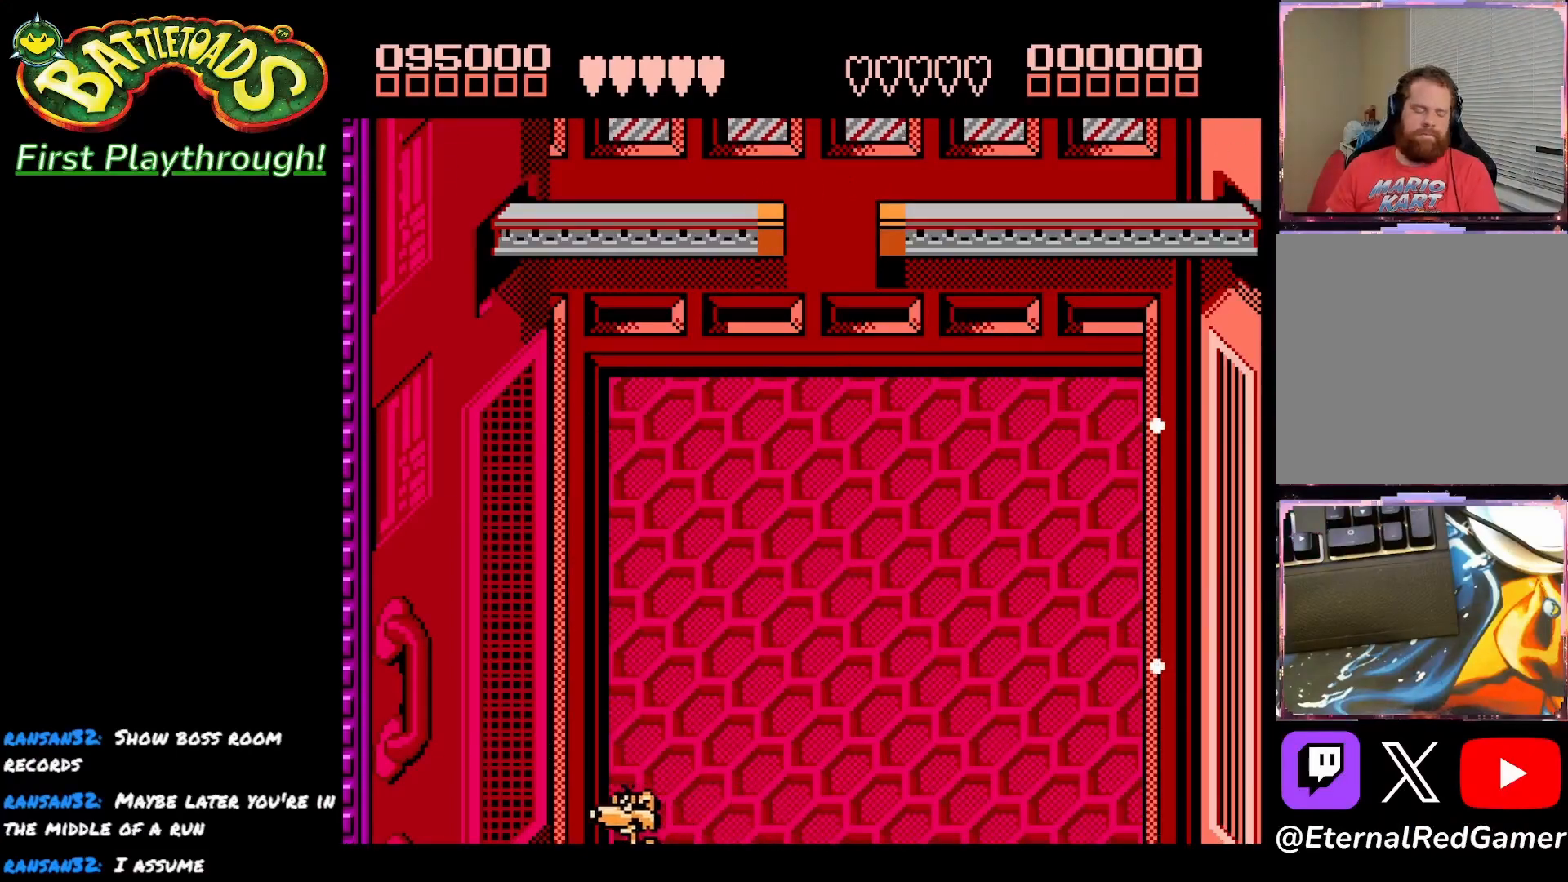
{"buttons": [], "right_stick": "center", "events": [[250, "A", "up"]]}
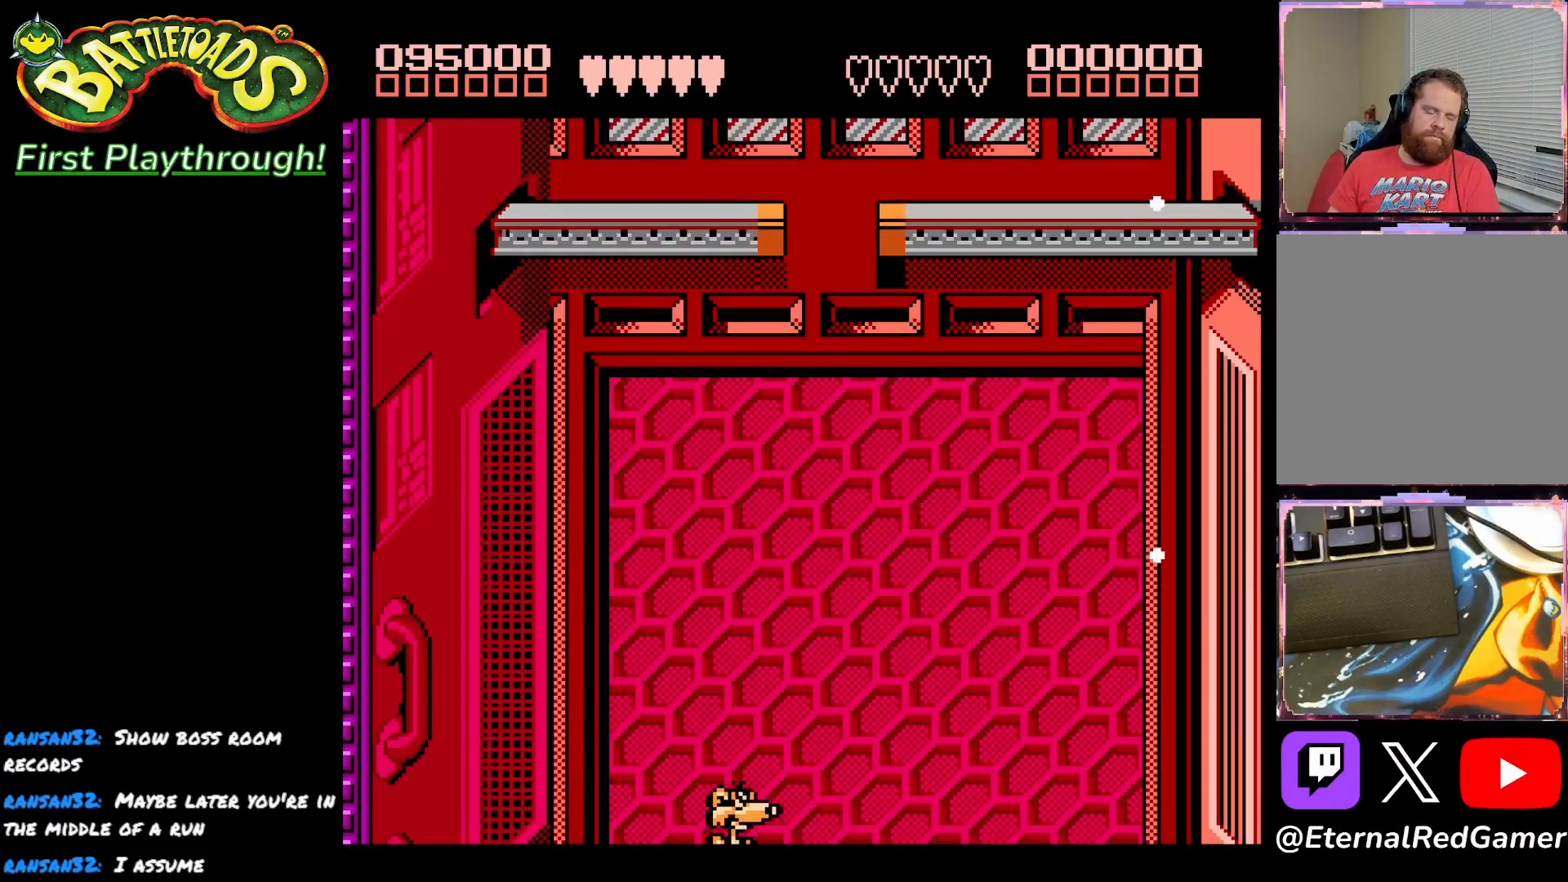
{"buttons": [], "right_stick": "center", "events": []}
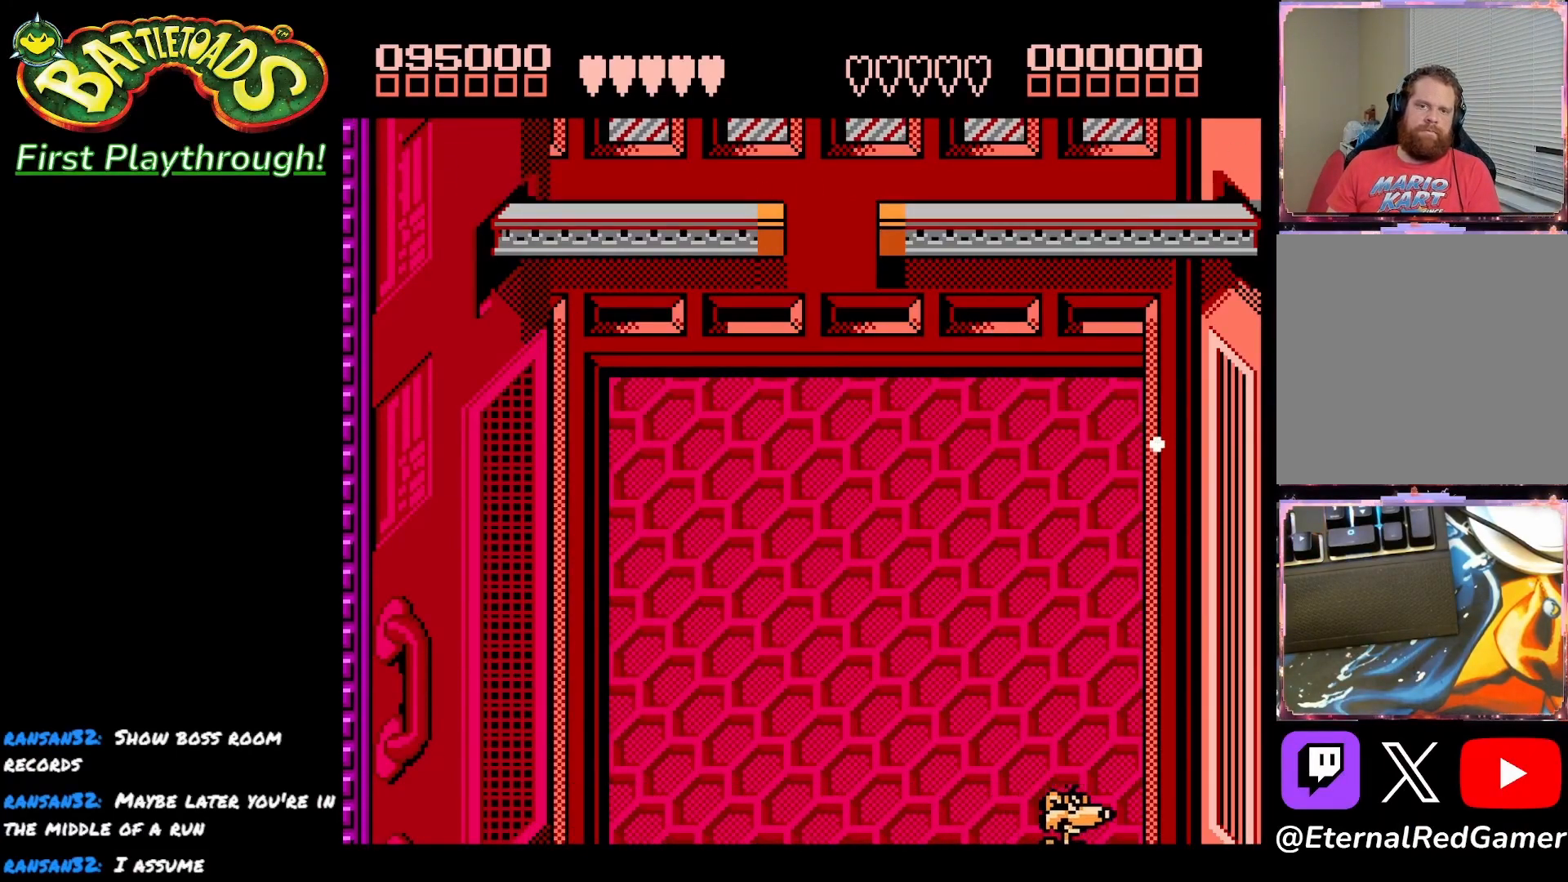
{"buttons": [], "right_stick": "center", "events": []}
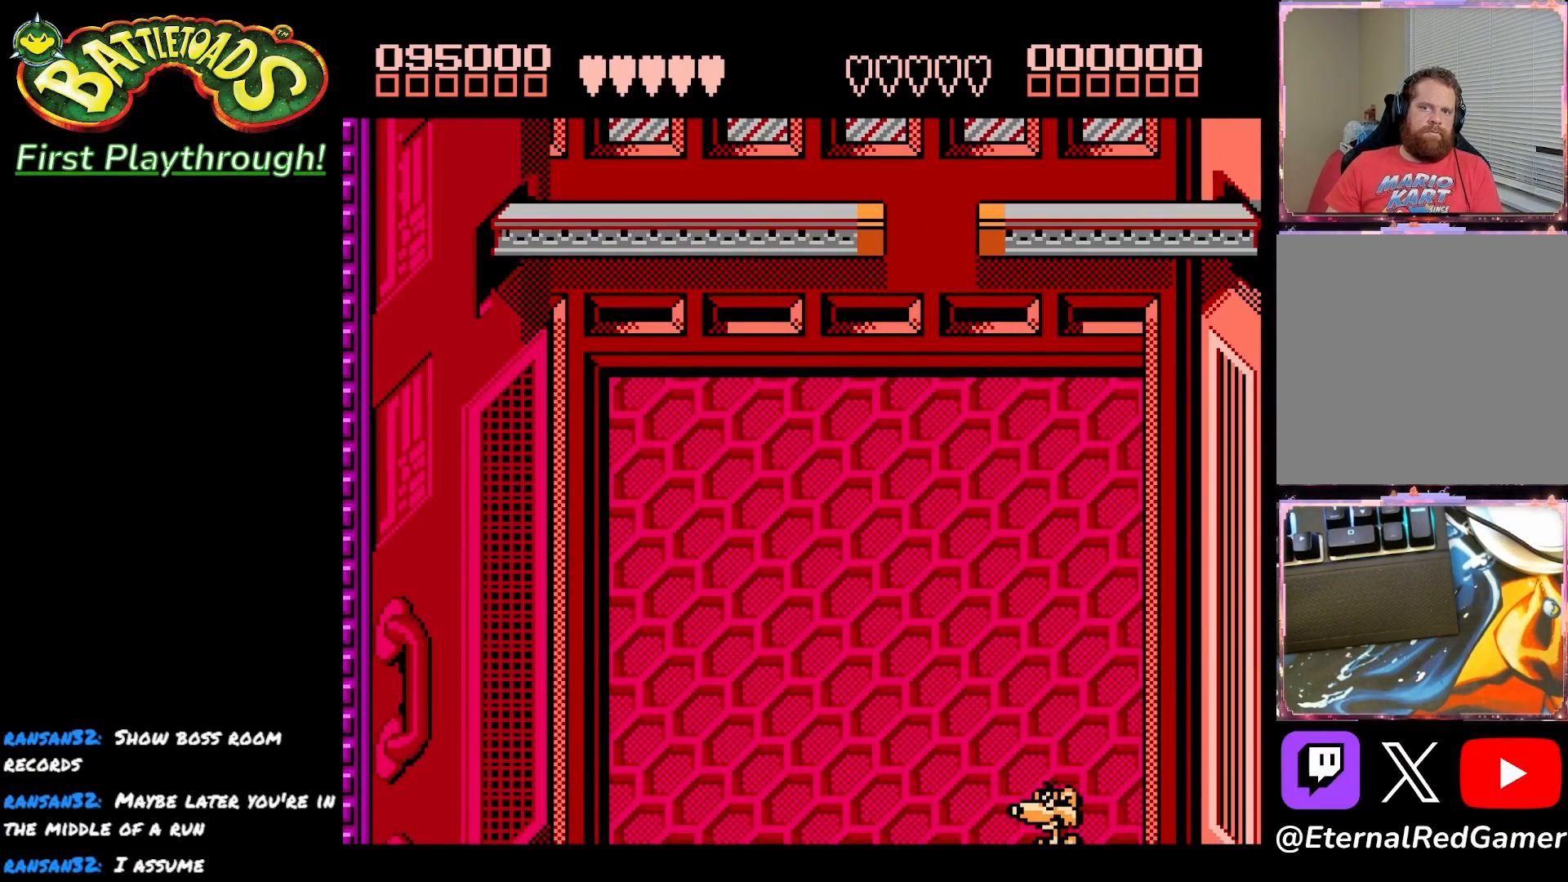
{"buttons": ["DPAD_RIGHT"], "right_stick": "center", "events": [[417, "DPAD_RIGHT", "down"]]}
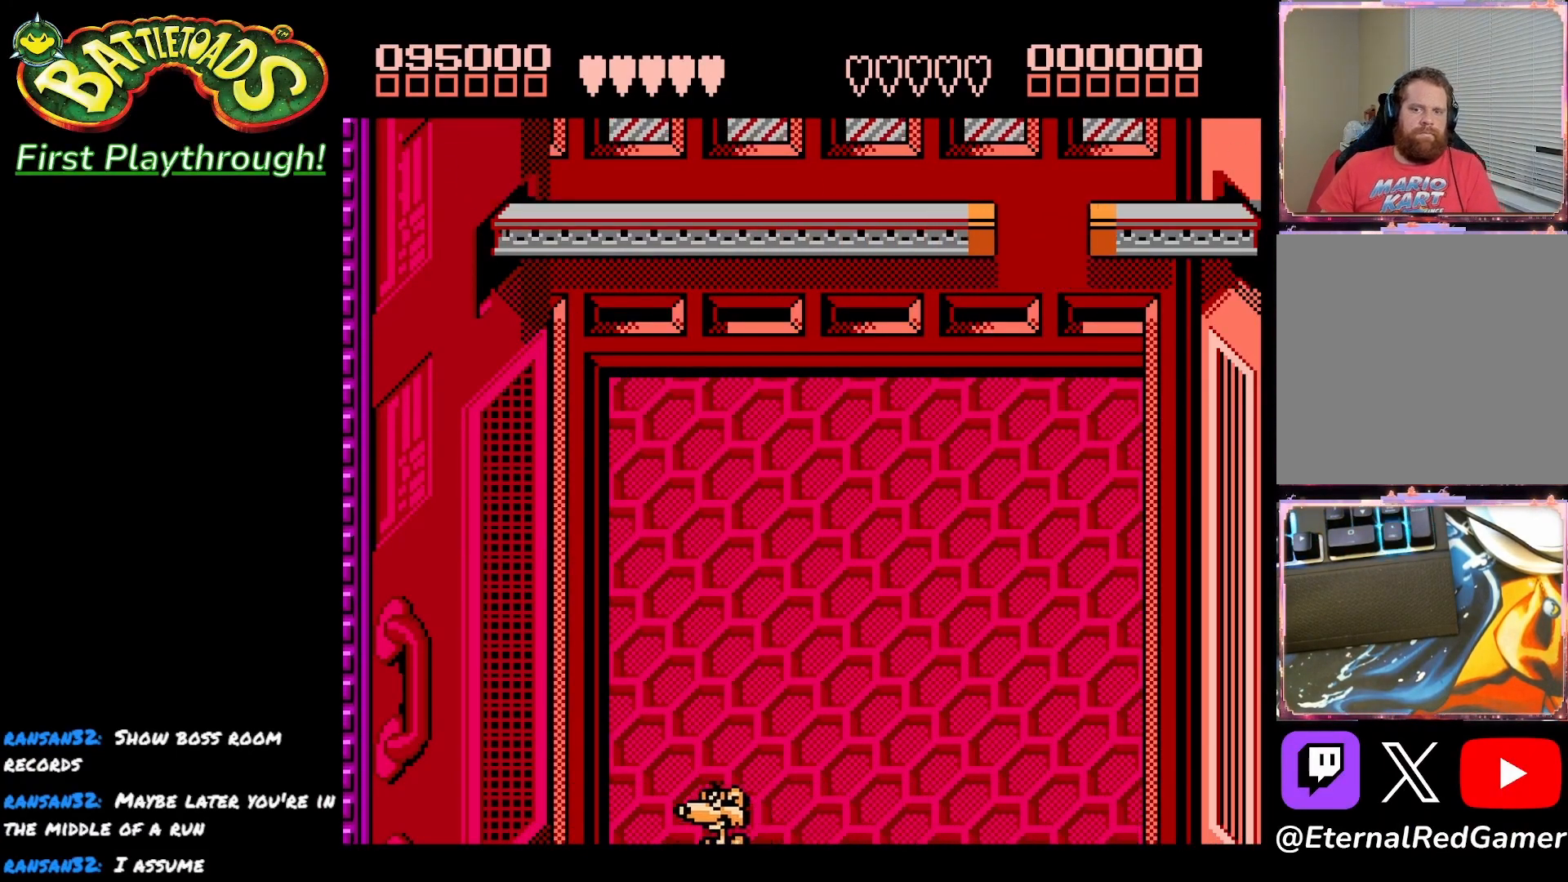
{"buttons": ["DPAD_DOWN"], "right_stick": "center", "events": [[433, "DPAD_DOWN", "down"], [467, "DPAD_RIGHT", "up"]]}
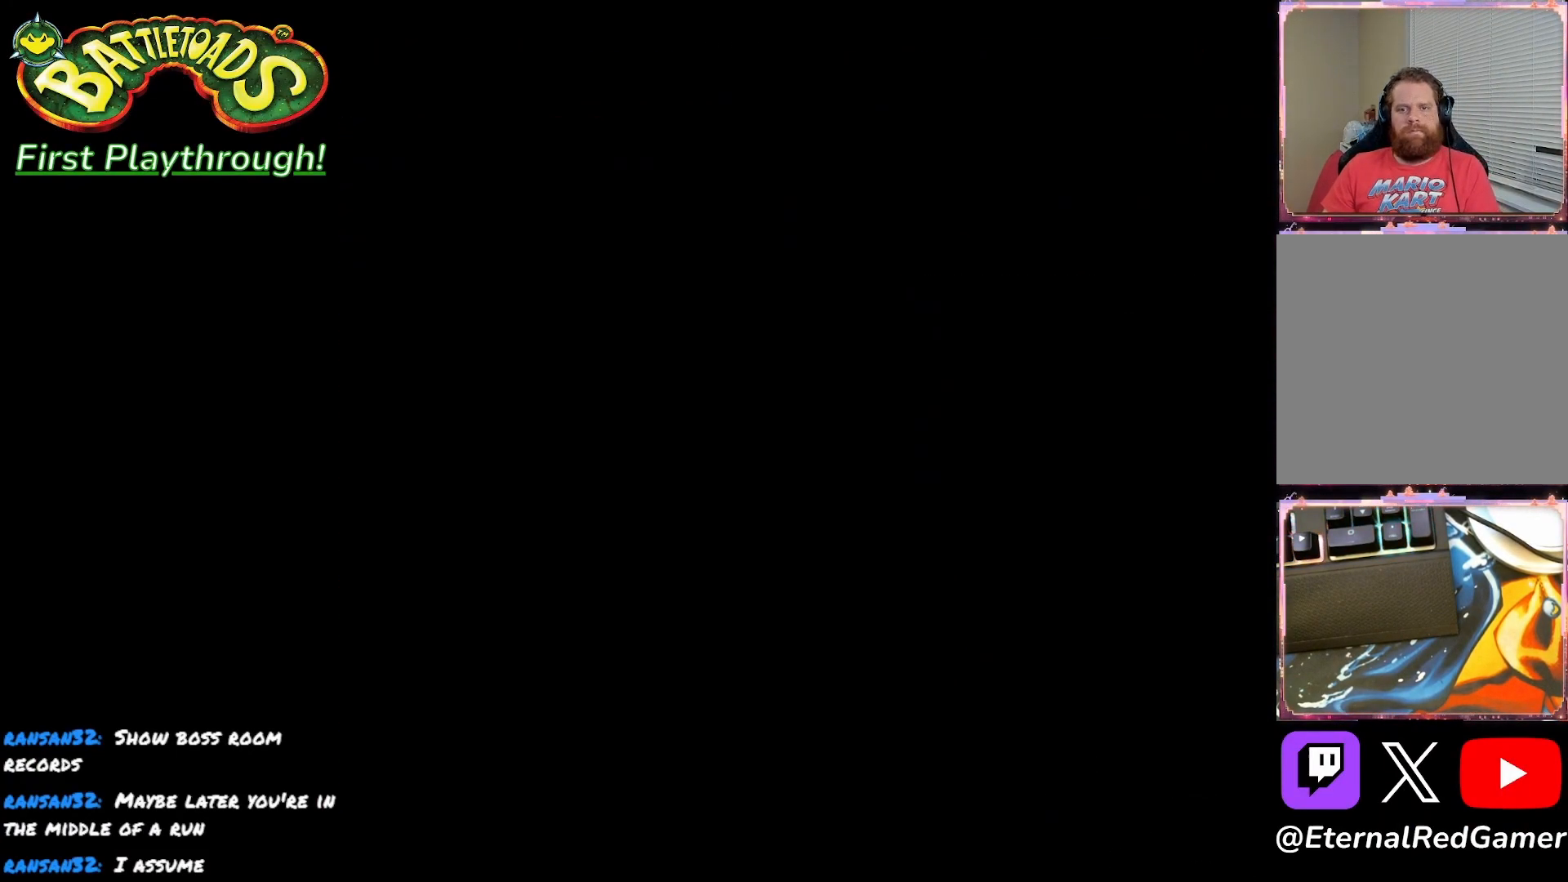
{"buttons": [], "right_stick": "center", "events": [[33, "DPAD_RIGHT", "down"], [67, "DPAD_DOWN", "up"], [433, "DPAD_RIGHT", "up"]]}